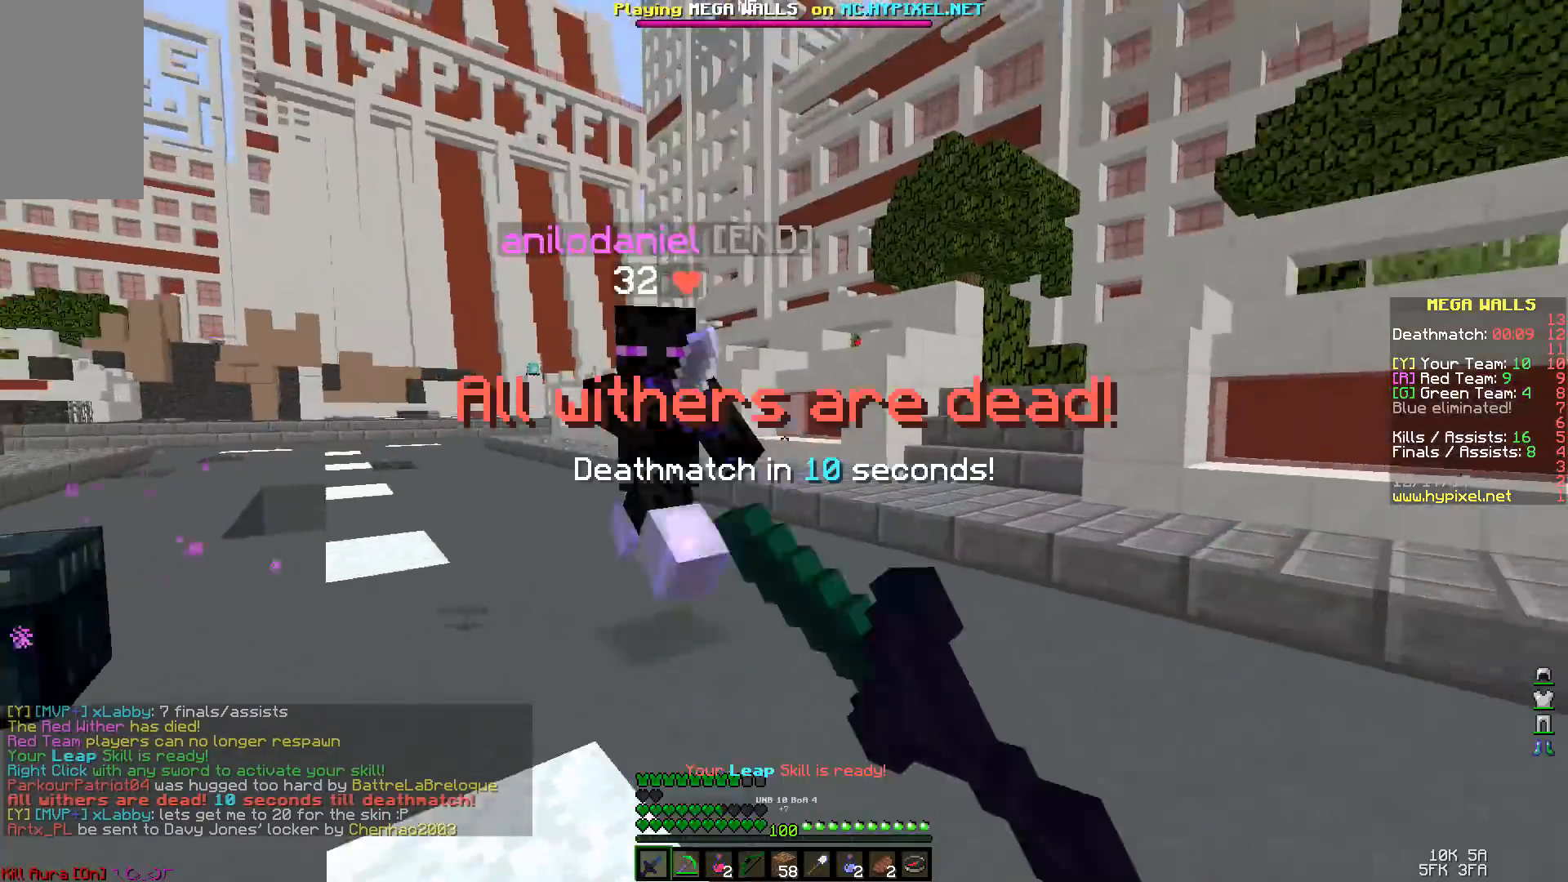
Gameplay with keyboard and mouse; each line is a JSON object with the keys and mouse buttons held at the frame after it. "events" lists presses ("down") and releases ("up") of "a", "d", "s", "space", "w", "mouse_left" and "mouse_right" between this image and that frame as [ms after this image, input, new state], when the widget could be followed in between. "mouse_left", "mouse_right" = the "left", "right" buttons of the "mouse" list. No other keys are recorded. Fast repeated clicks can show as one long hold. Mouse movement is not recorded.
{"keys": [], "mouse": [], "events": [[67, "mouse_left", "down"], [133, "mouse_left", "up"], [167, "mouse_left", "down"], [167, "space", "down"], [267, "mouse_left", "up"], [333, "mouse_left", "down"], [333, "space", "up"], [367, "mouse_left", "up"], [367, "w", "up"], [467, "mouse_left", "down"], [500, "mouse_left", "up"]]}
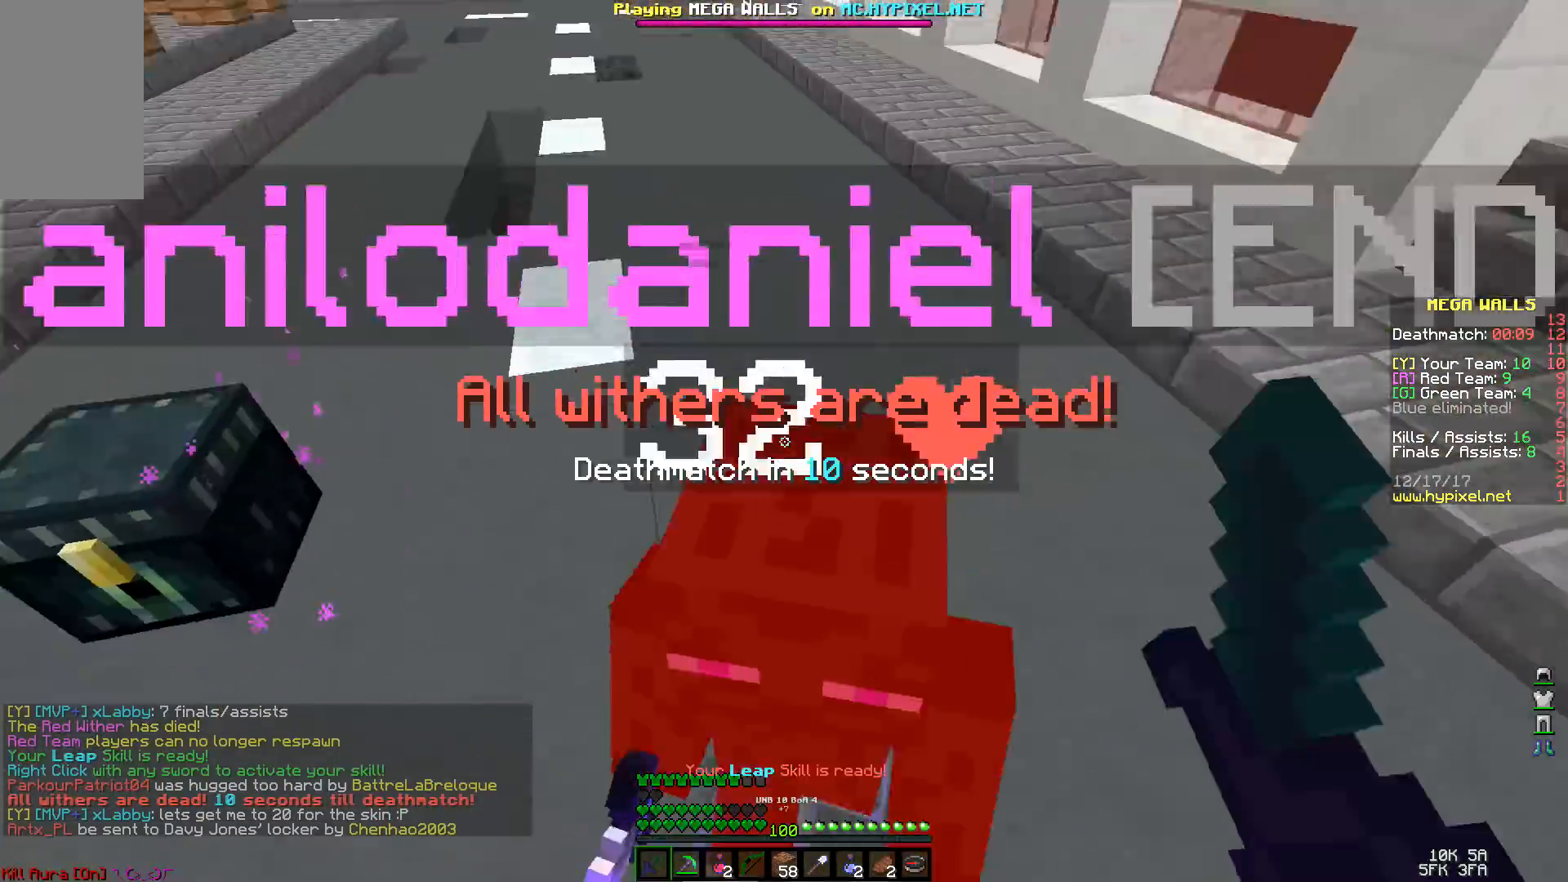
{"keys": [], "mouse": ["left"], "events": [[67, "mouse_left", "down"], [133, "mouse_left", "up"], [167, "mouse_left", "down"], [267, "mouse_left", "up"], [333, "mouse_left", "down"], [367, "mouse_left", "up"], [400, "mouse_left", "down"]]}
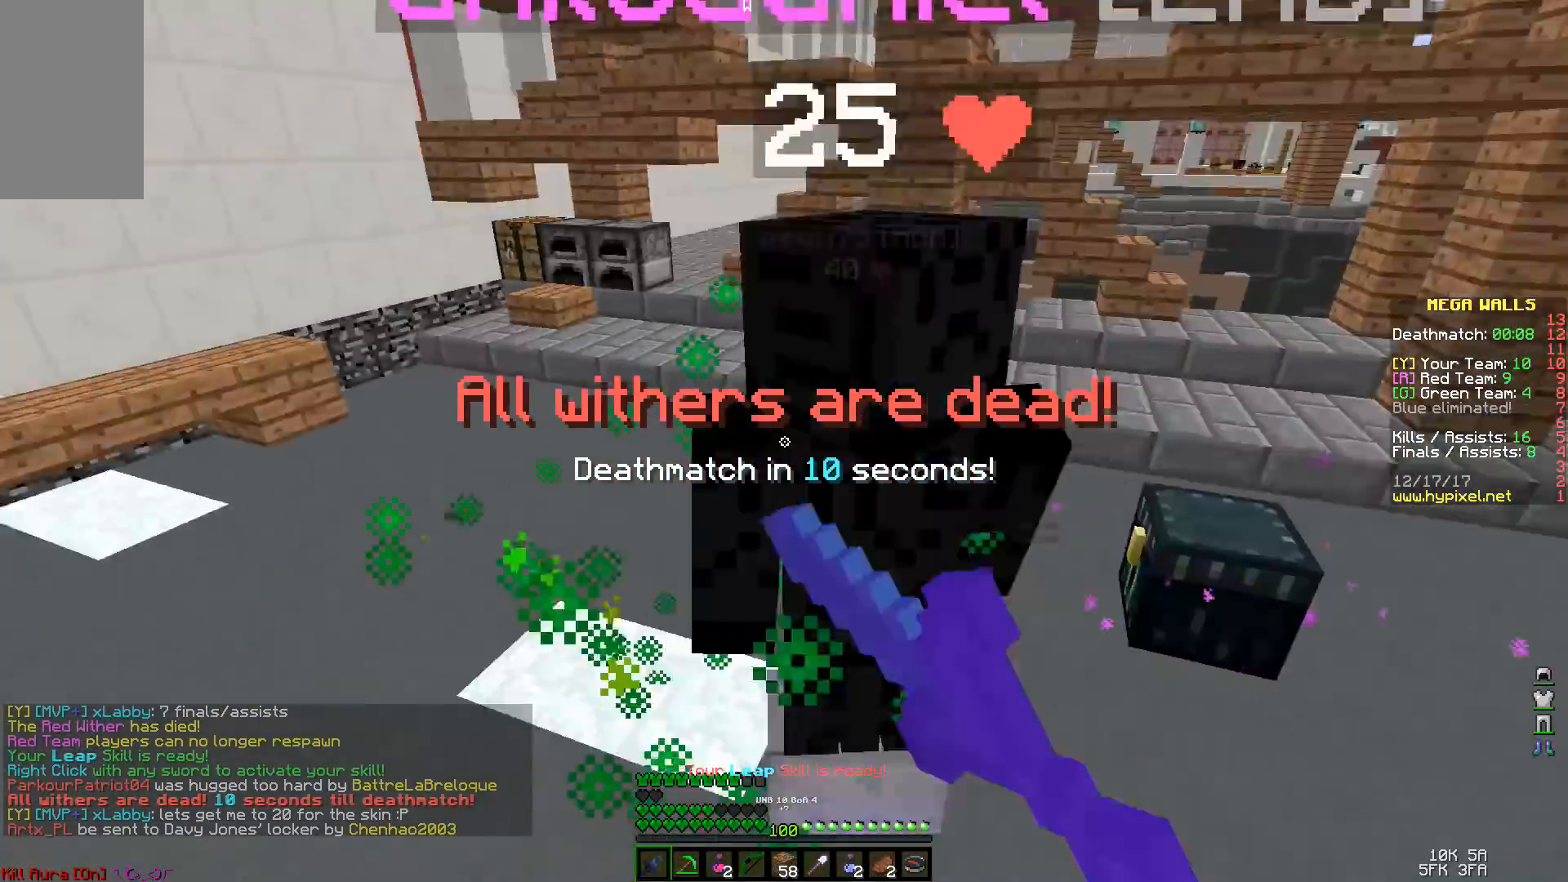
{"keys": ["w"], "mouse": [], "events": [[133, "mouse_left", "up"], [167, "mouse_left", "down"], [200, "mouse_left", "up"], [267, "mouse_left", "down"], [367, "mouse_left", "up"], [400, "mouse_left", "down"], [400, "w", "down"], [467, "mouse_left", "up"]]}
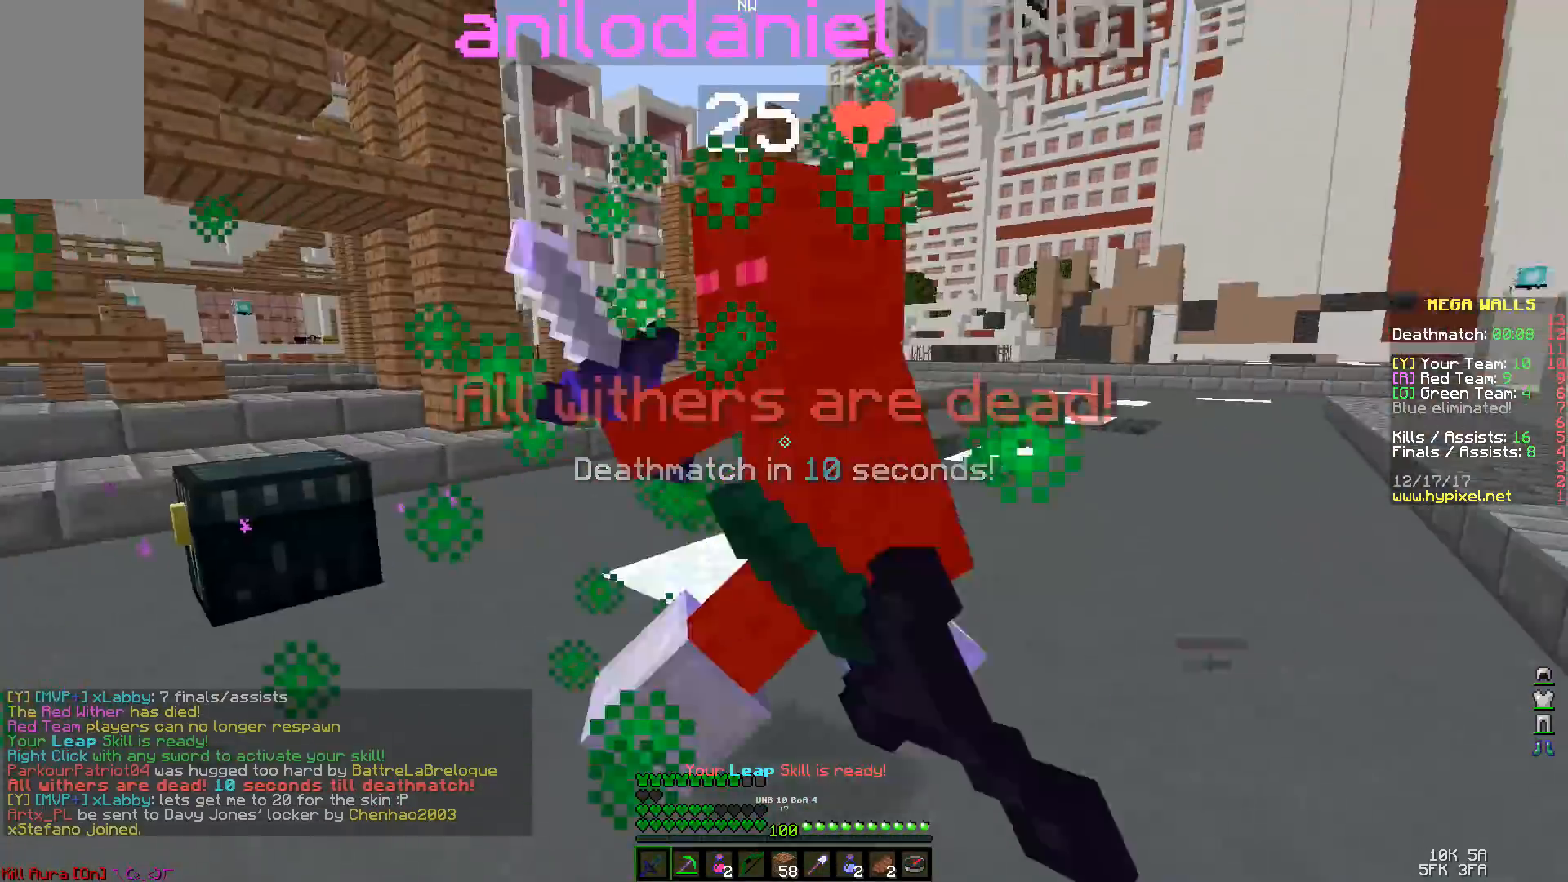
{"keys": [], "mouse": ["left"], "events": [[33, "mouse_left", "down"], [133, "mouse_left", "up"], [167, "mouse_left", "down"], [233, "w", "up"], [267, "mouse_left", "up"], [300, "mouse_left", "down"], [367, "mouse_left", "up"], [433, "mouse_left", "down"]]}
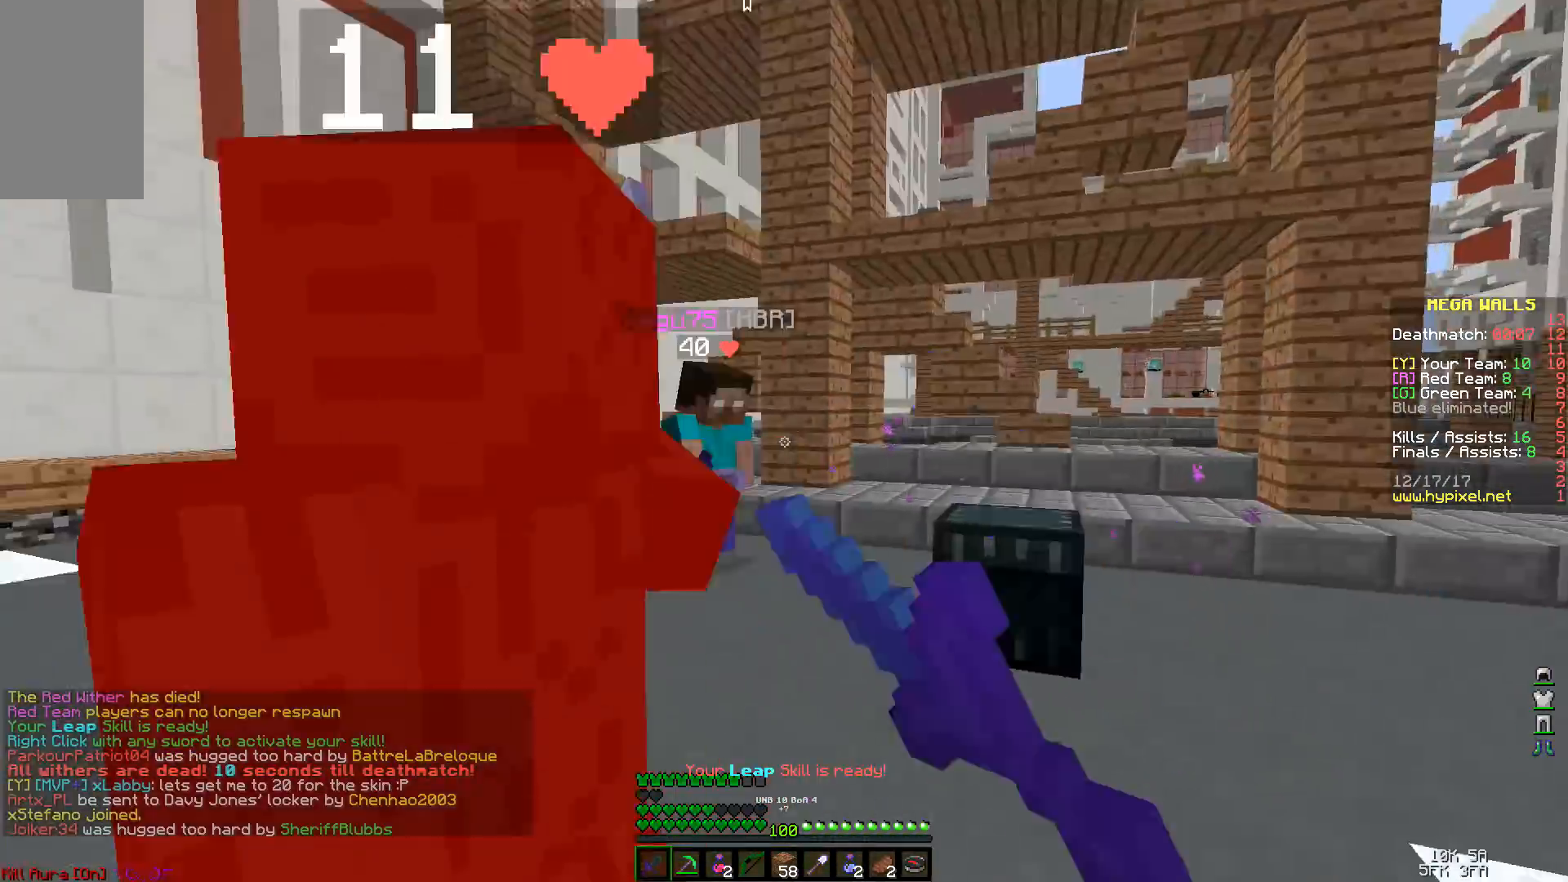
{"keys": ["w"], "mouse": [], "events": [[33, "mouse_left", "up"], [67, "mouse_left", "down"], [167, "mouse_left", "up"], [200, "mouse_left", "down"], [267, "mouse_left", "up"], [333, "mouse_left", "down"], [367, "mouse_left", "up"], [467, "mouse_left", "down"], [467, "w", "down"], [500, "mouse_left", "up"]]}
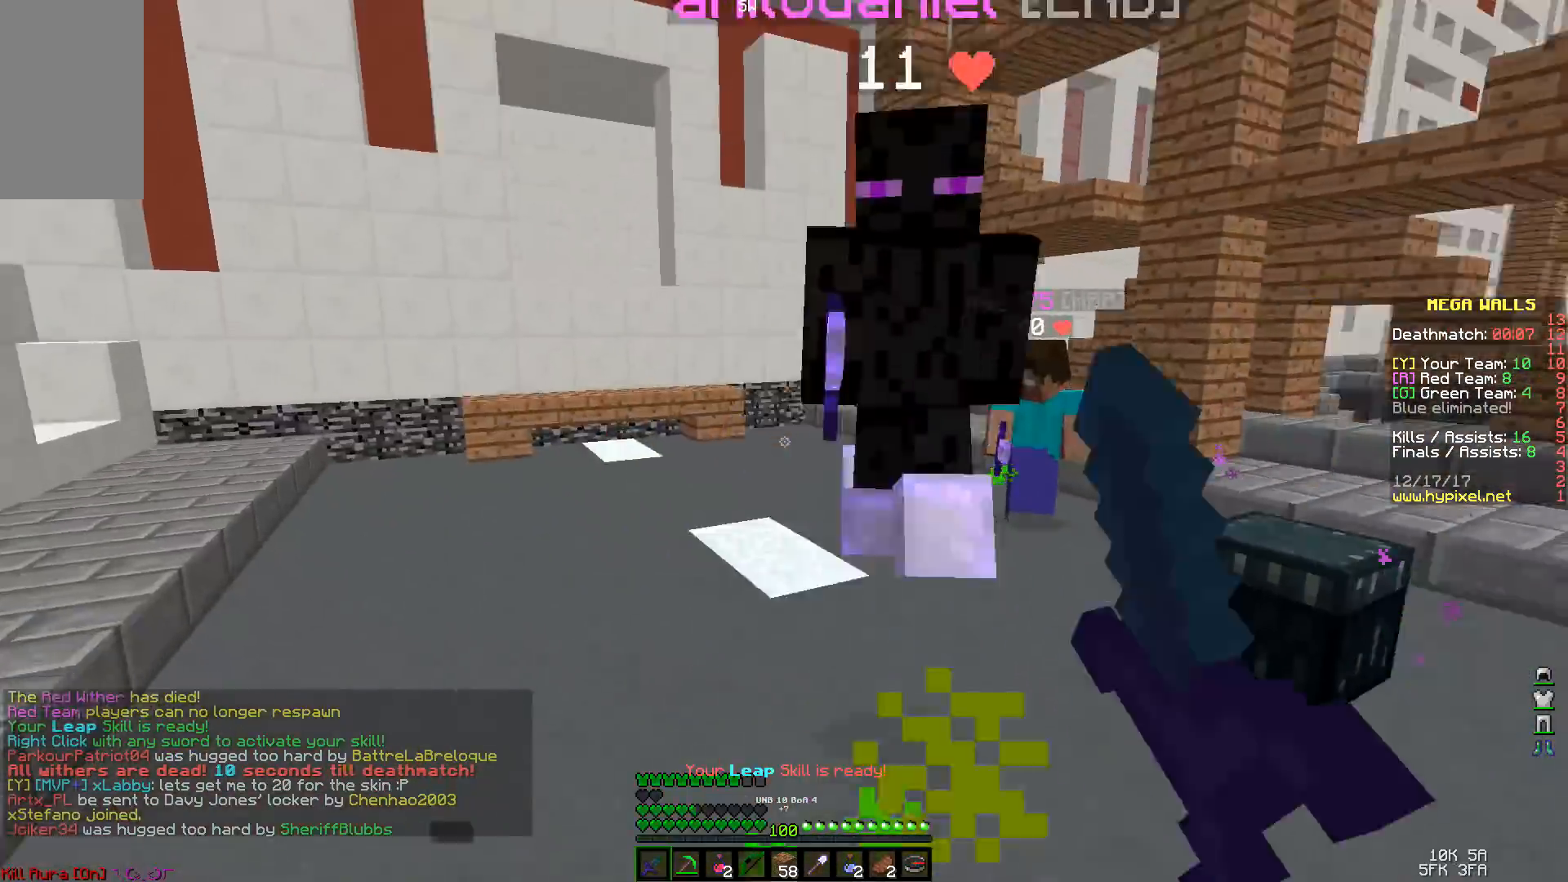
{"keys": ["w"], "mouse": ["left"], "events": [[67, "mouse_left", "down"], [133, "mouse_left", "up"], [167, "mouse_left", "down"], [267, "mouse_left", "up"], [333, "mouse_left", "down"], [367, "mouse_left", "up"], [467, "mouse_left", "down"]]}
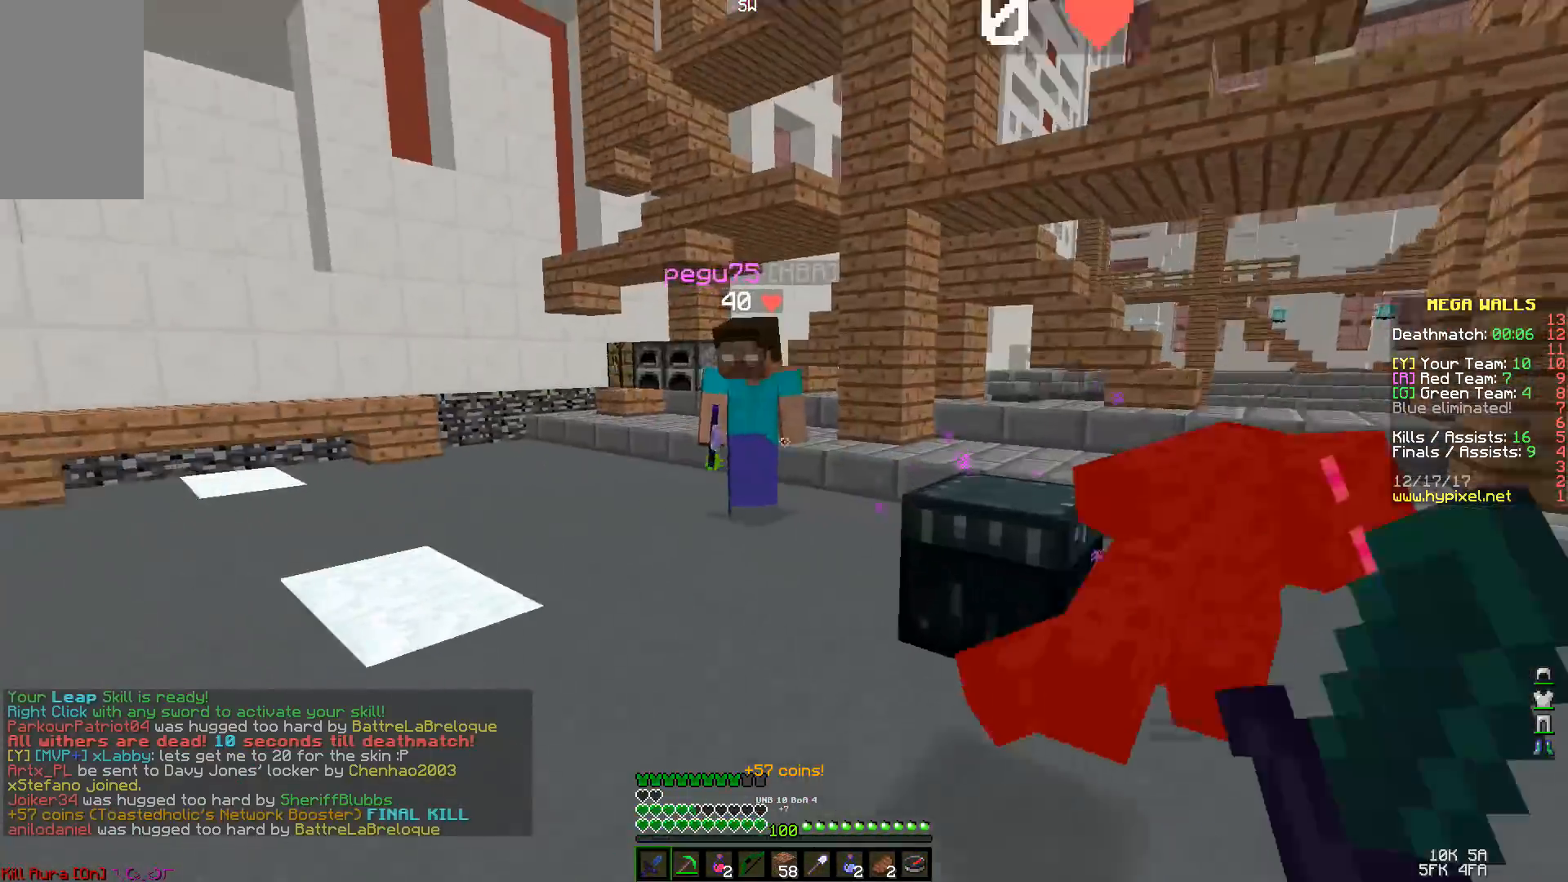
{"keys": ["space"], "mouse": ["left"], "events": [[33, "mouse_left", "up"], [100, "space", "down"], [467, "w", "up"], [500, "mouse_left", "down"]]}
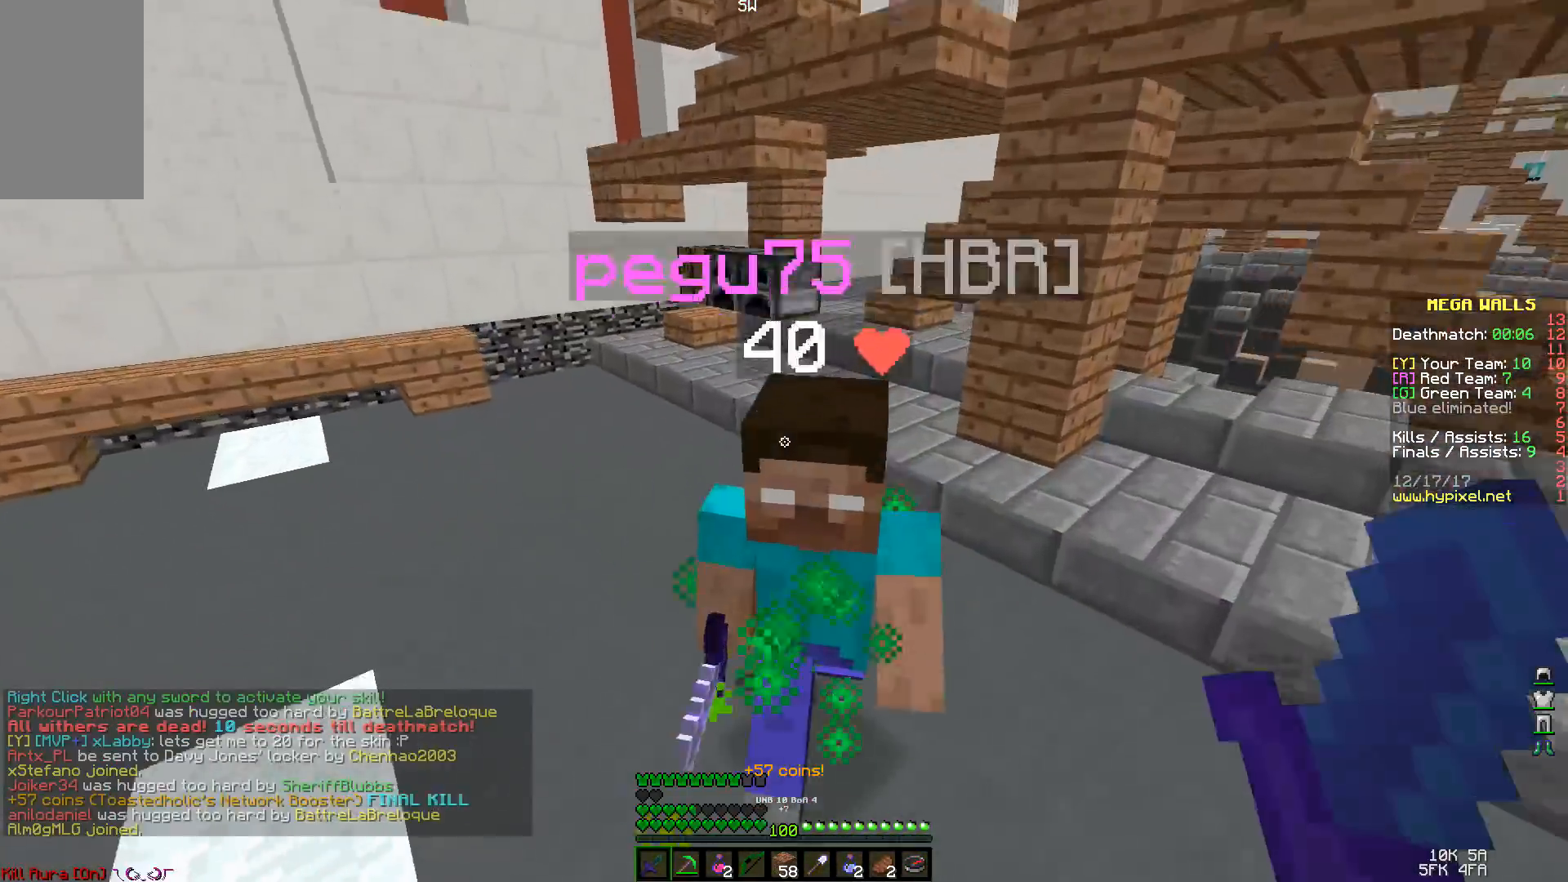
{"keys": ["s", "space"], "mouse": [], "events": [[67, "mouse_left", "up"], [133, "mouse_left", "down"], [167, "mouse_left", "up"], [200, "mouse_left", "down"], [200, "s", "down"], [267, "mouse_left", "up"], [400, "mouse_left", "down"], [467, "mouse_left", "up"]]}
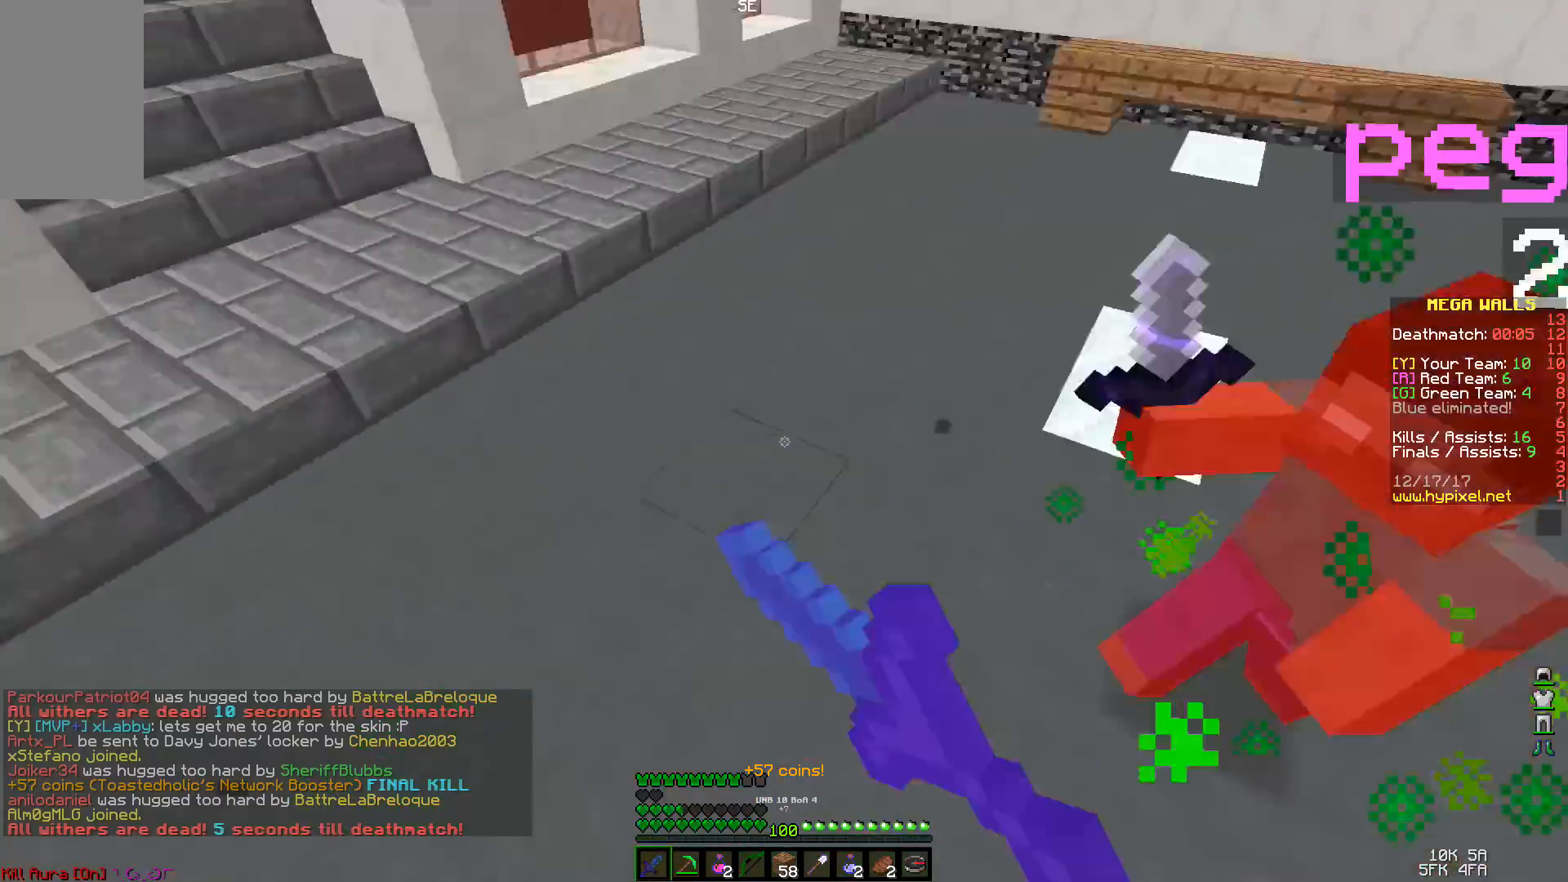
{"keys": ["space", "w"], "mouse": ["left"], "events": [[67, "mouse_left", "down"], [67, "s", "up"], [67, "space", "up"], [100, "mouse_left", "up"], [167, "mouse_left", "down"], [200, "w", "down"], [267, "mouse_left", "up"], [467, "mouse_left", "down"], [467, "space", "down"]]}
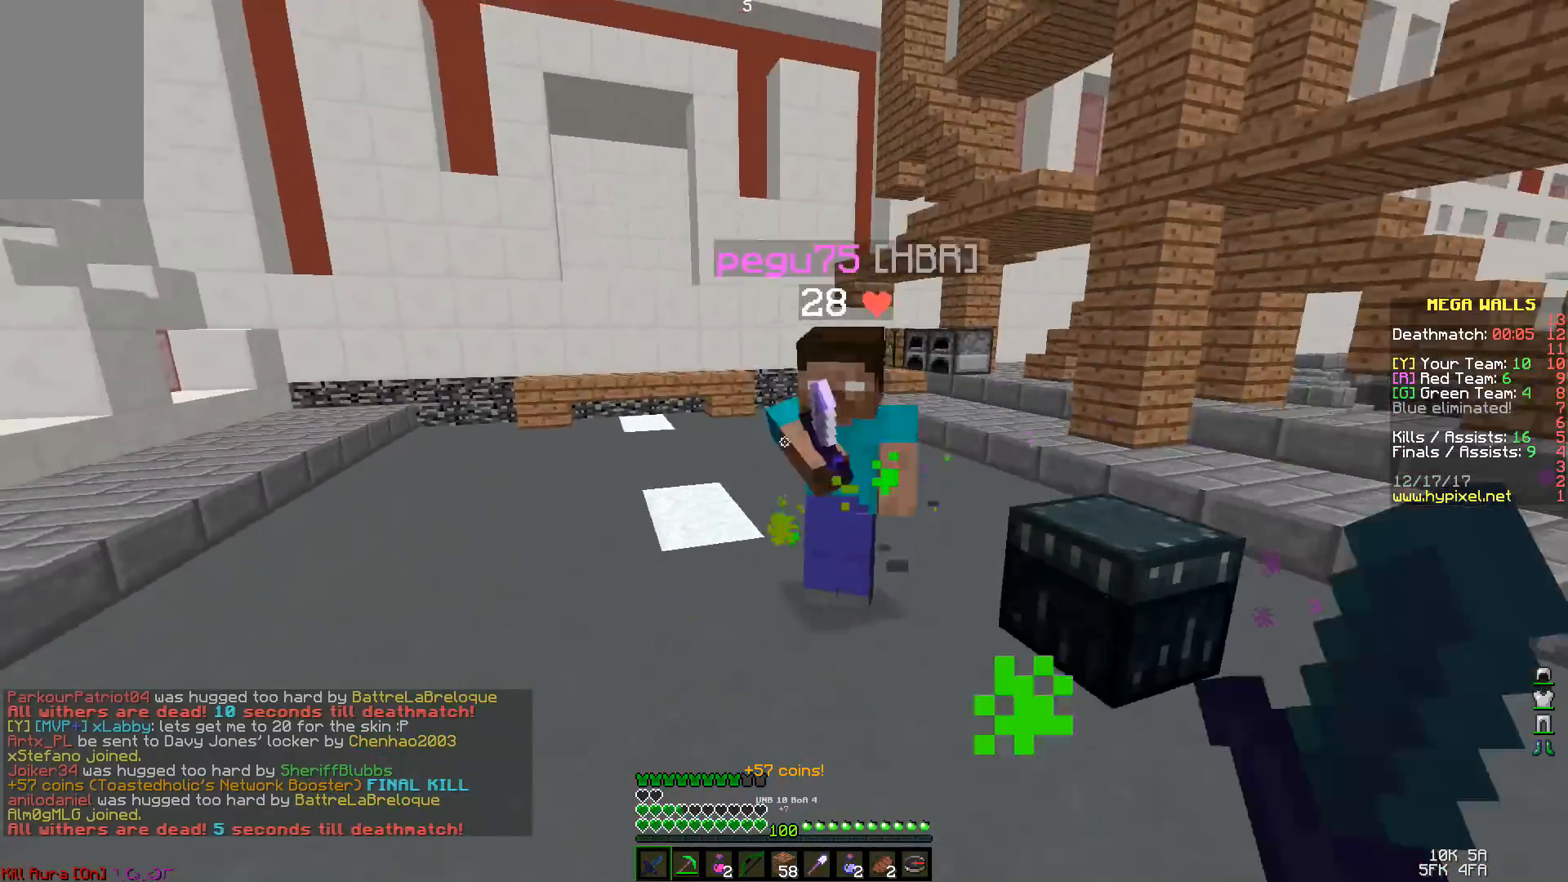
{"keys": [], "mouse": ["left"], "events": [[33, "mouse_left", "up"], [67, "mouse_left", "down"], [167, "mouse_left", "up"], [200, "mouse_left", "down"], [200, "space", "up"], [200, "w", "up"], [267, "mouse_left", "up"], [300, "mouse_left", "down"], [367, "mouse_left", "up"], [433, "mouse_left", "down"], [467, "mouse_left", "up"], [500, "mouse_left", "down"]]}
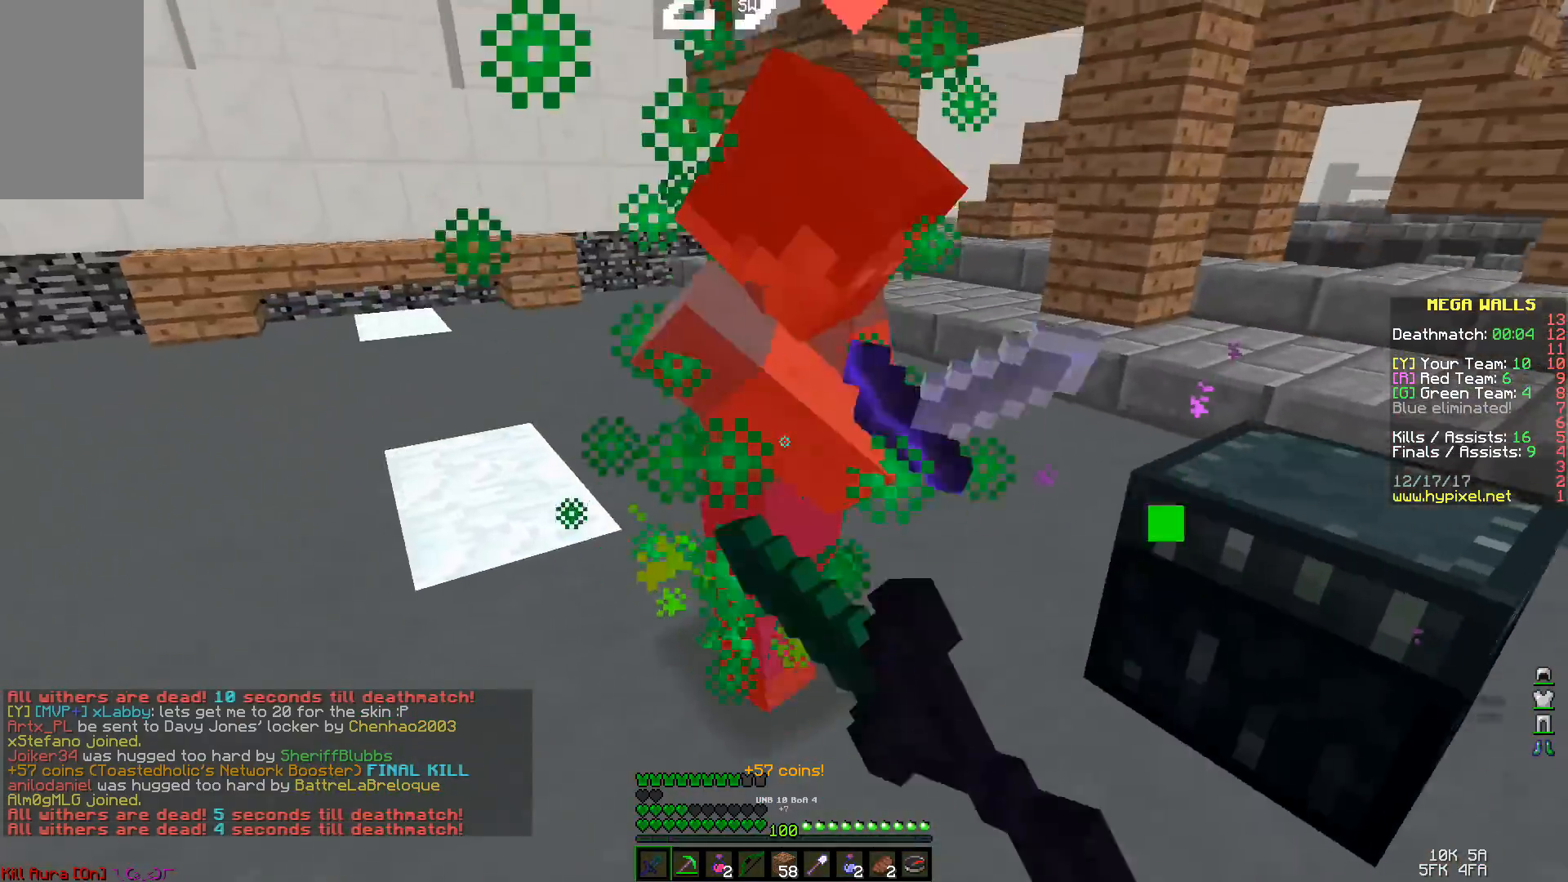
{"keys": ["space", "w"], "mouse": ["left"], "events": [[67, "mouse_left", "up"], [133, "mouse_left", "down"], [233, "mouse_left", "up"], [233, "w", "down"], [267, "mouse_left", "down"], [367, "mouse_left", "up"], [400, "mouse_left", "down"], [400, "w", "up"], [467, "mouse_left", "up"], [467, "w", "down"], [500, "mouse_left", "down"], [500, "space", "down"]]}
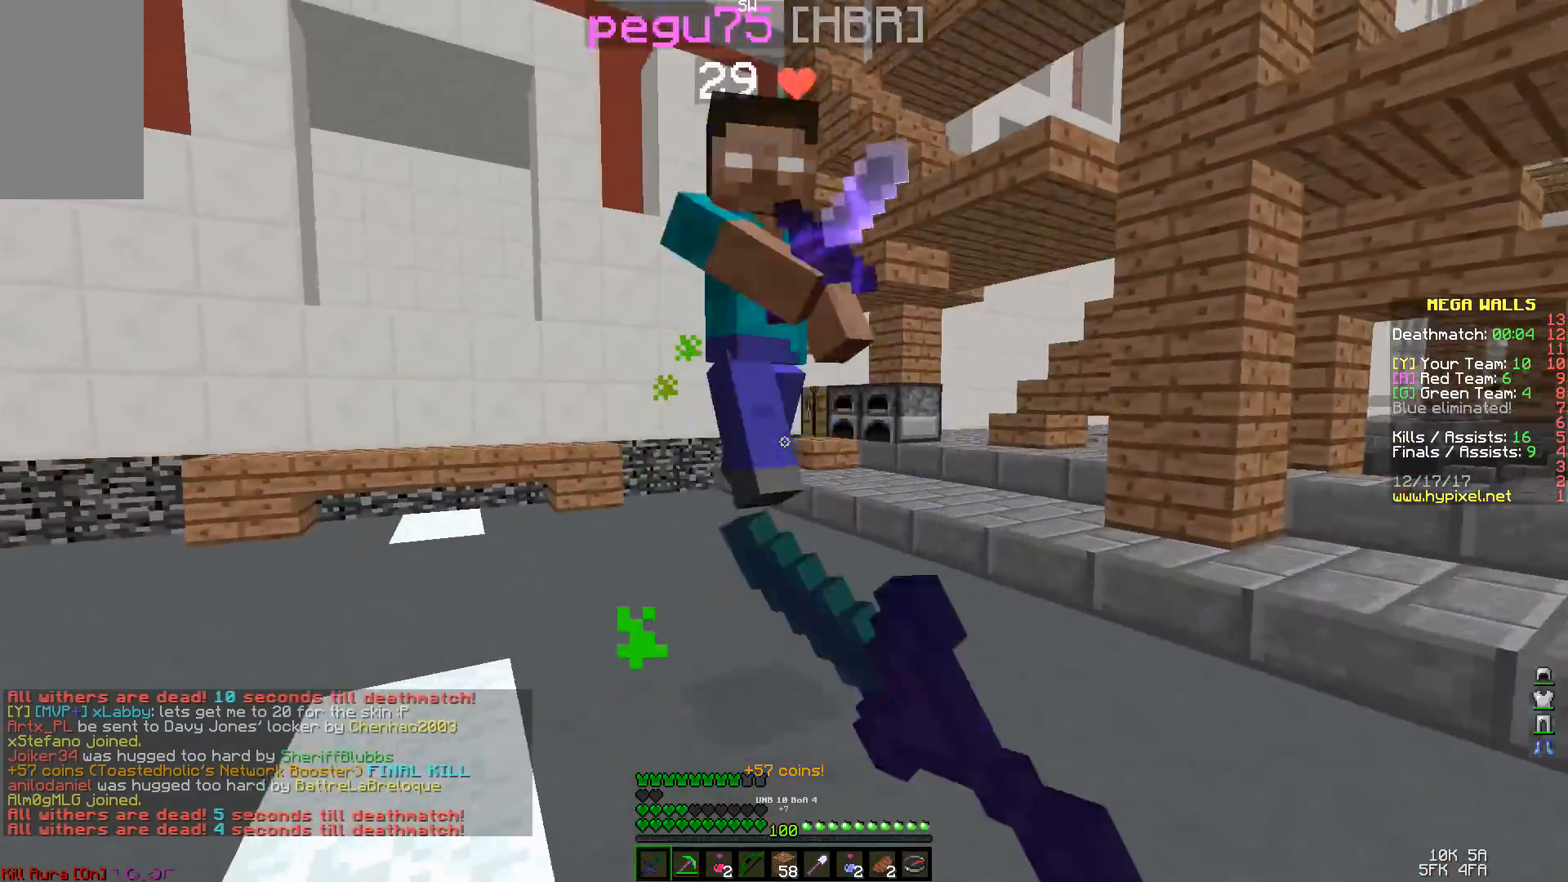
{"keys": ["space", "w"], "mouse": ["left"], "events": [[133, "mouse_left", "up"], [167, "mouse_left", "down"], [267, "mouse_left", "up"], [300, "mouse_left", "down"], [367, "mouse_left", "up"], [400, "space", "up"], [467, "mouse_left", "down"], [467, "space", "down"]]}
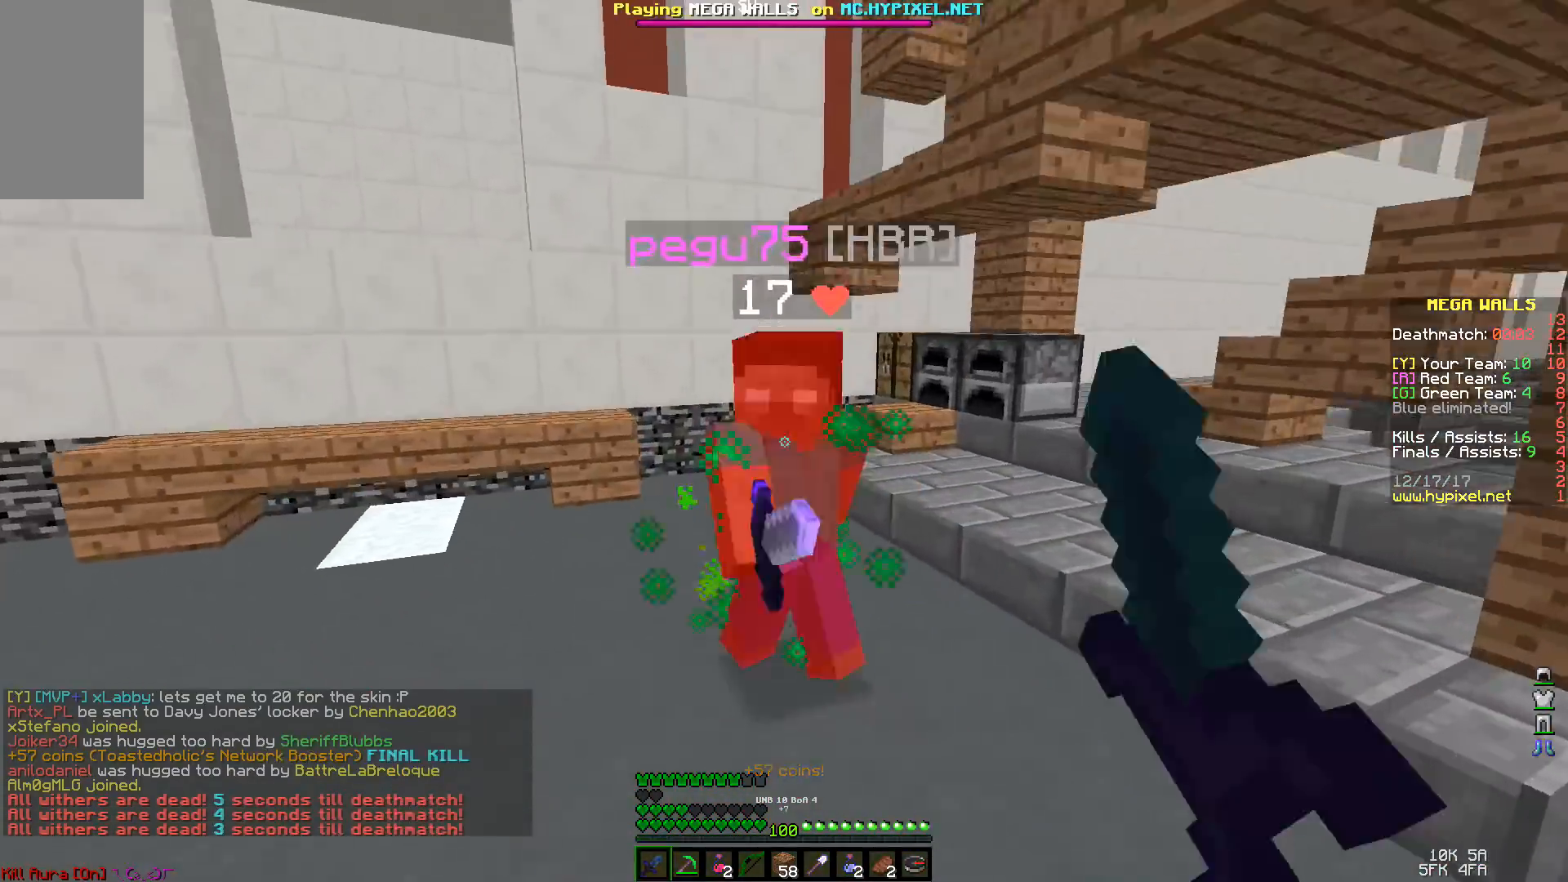
{"keys": ["space", "w"], "mouse": [], "events": [[67, "mouse_left", "up"], [133, "mouse_left", "down"], [167, "mouse_left", "up"], [233, "mouse_left", "down"], [267, "w", "up"], [300, "mouse_left", "up"], [367, "mouse_left", "down"], [367, "w", "down"], [400, "mouse_left", "up"]]}
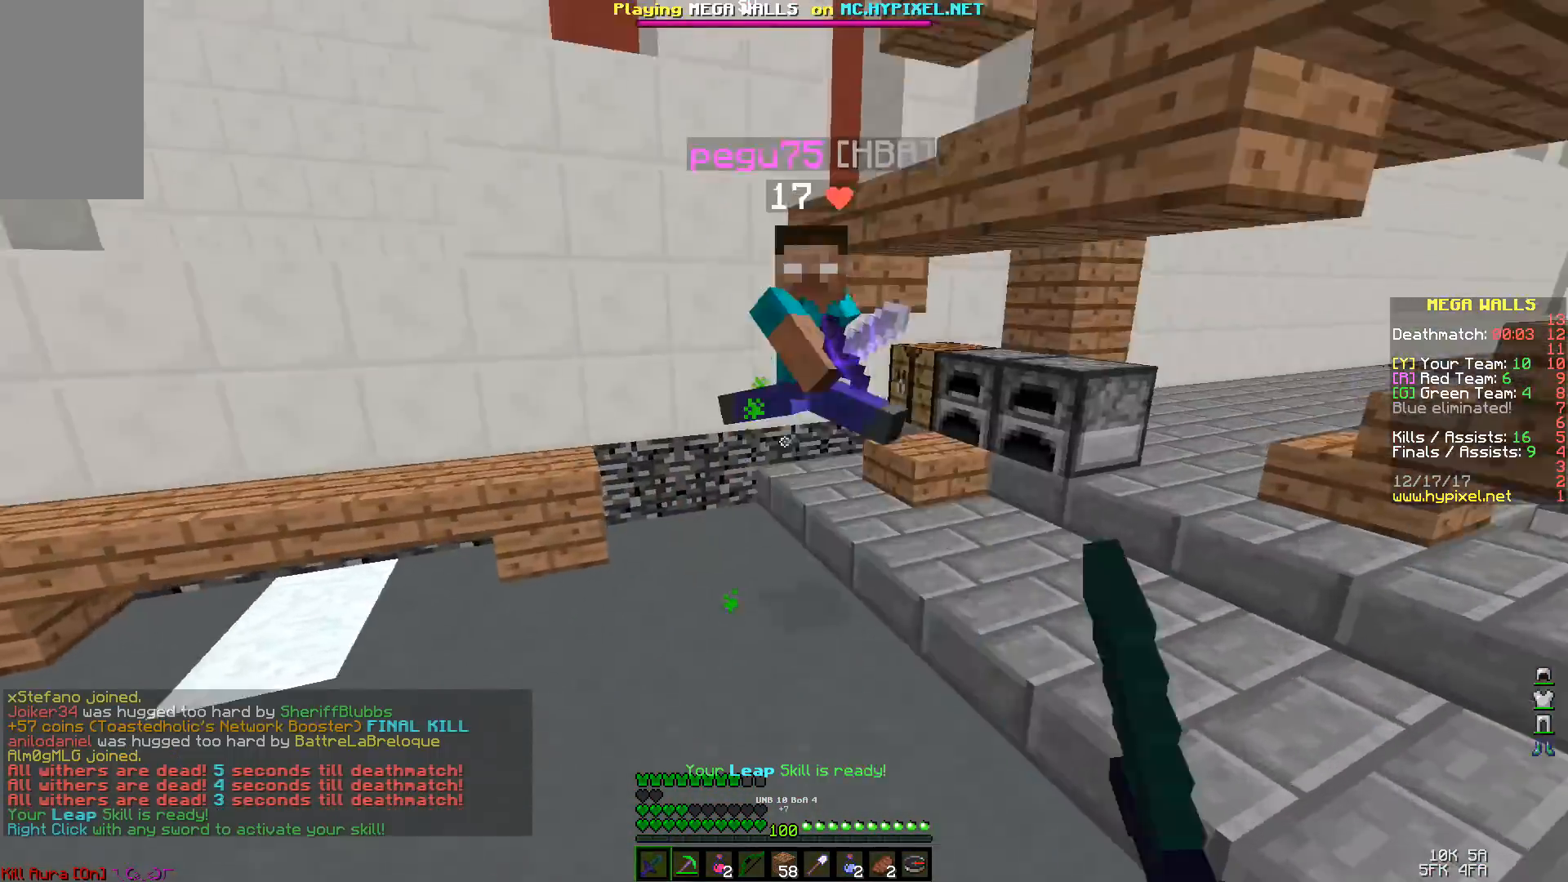
{"keys": ["w"], "mouse": [], "events": [[33, "mouse_left", "down"], [67, "mouse_left", "up"], [167, "mouse_left", "down"], [233, "mouse_left", "up"], [433, "mouse_left", "down"], [467, "mouse_left", "up"], [467, "space", "up"]]}
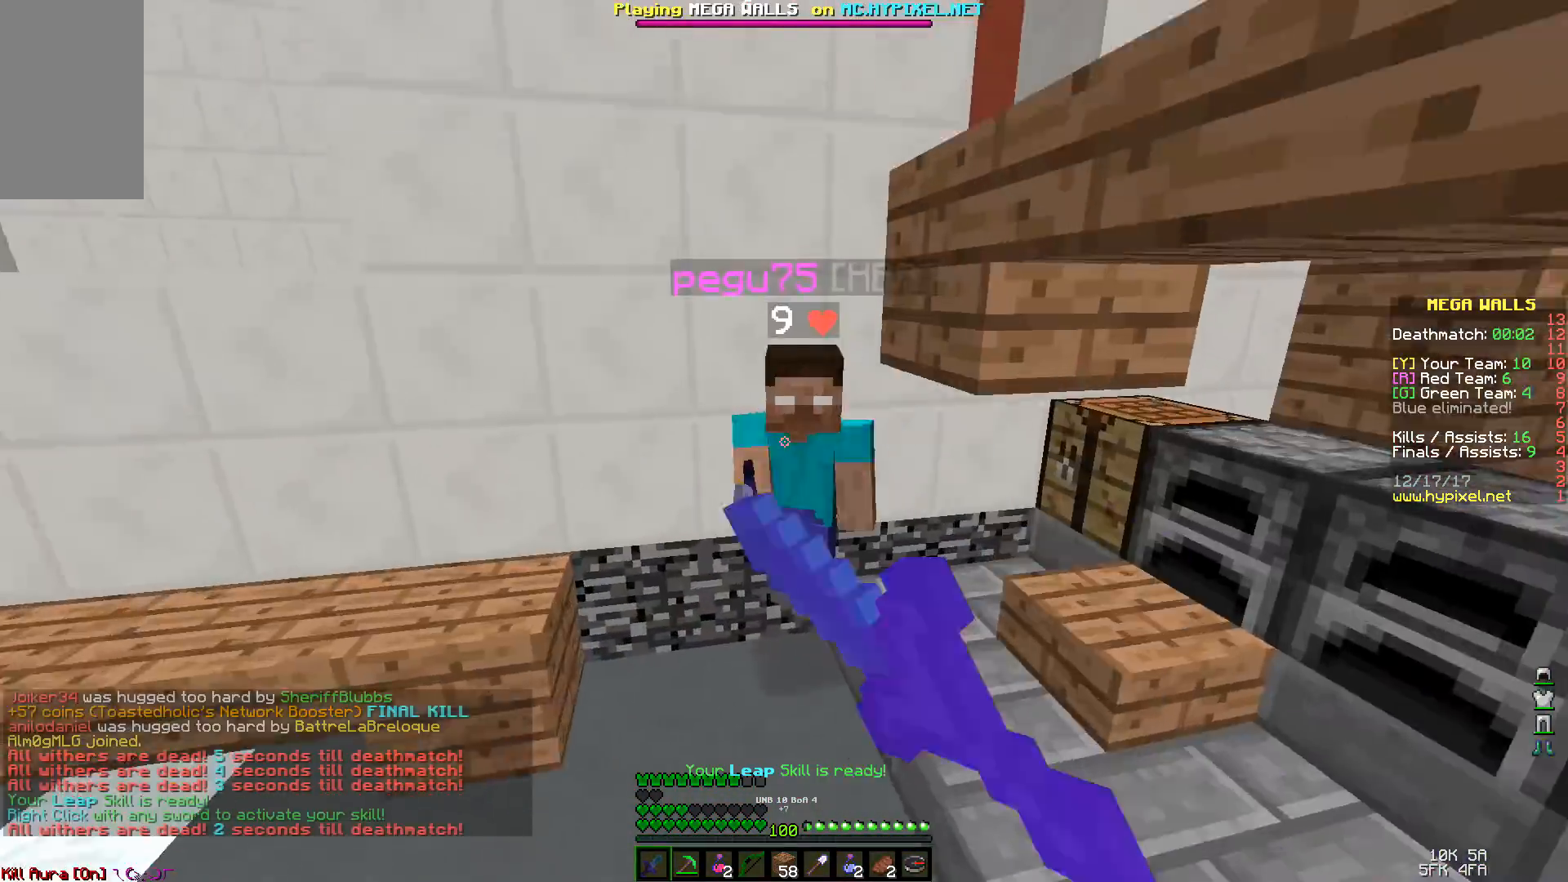
{"keys": ["a", "w"], "mouse": [], "events": [[33, "a", "down"], [33, "mouse_left", "down"], [100, "mouse_left", "up"], [233, "mouse_left", "down"], [267, "mouse_left", "up"], [300, "mouse_left", "down"], [367, "mouse_left", "up"], [433, "mouse_left", "down"], [500, "mouse_left", "up"]]}
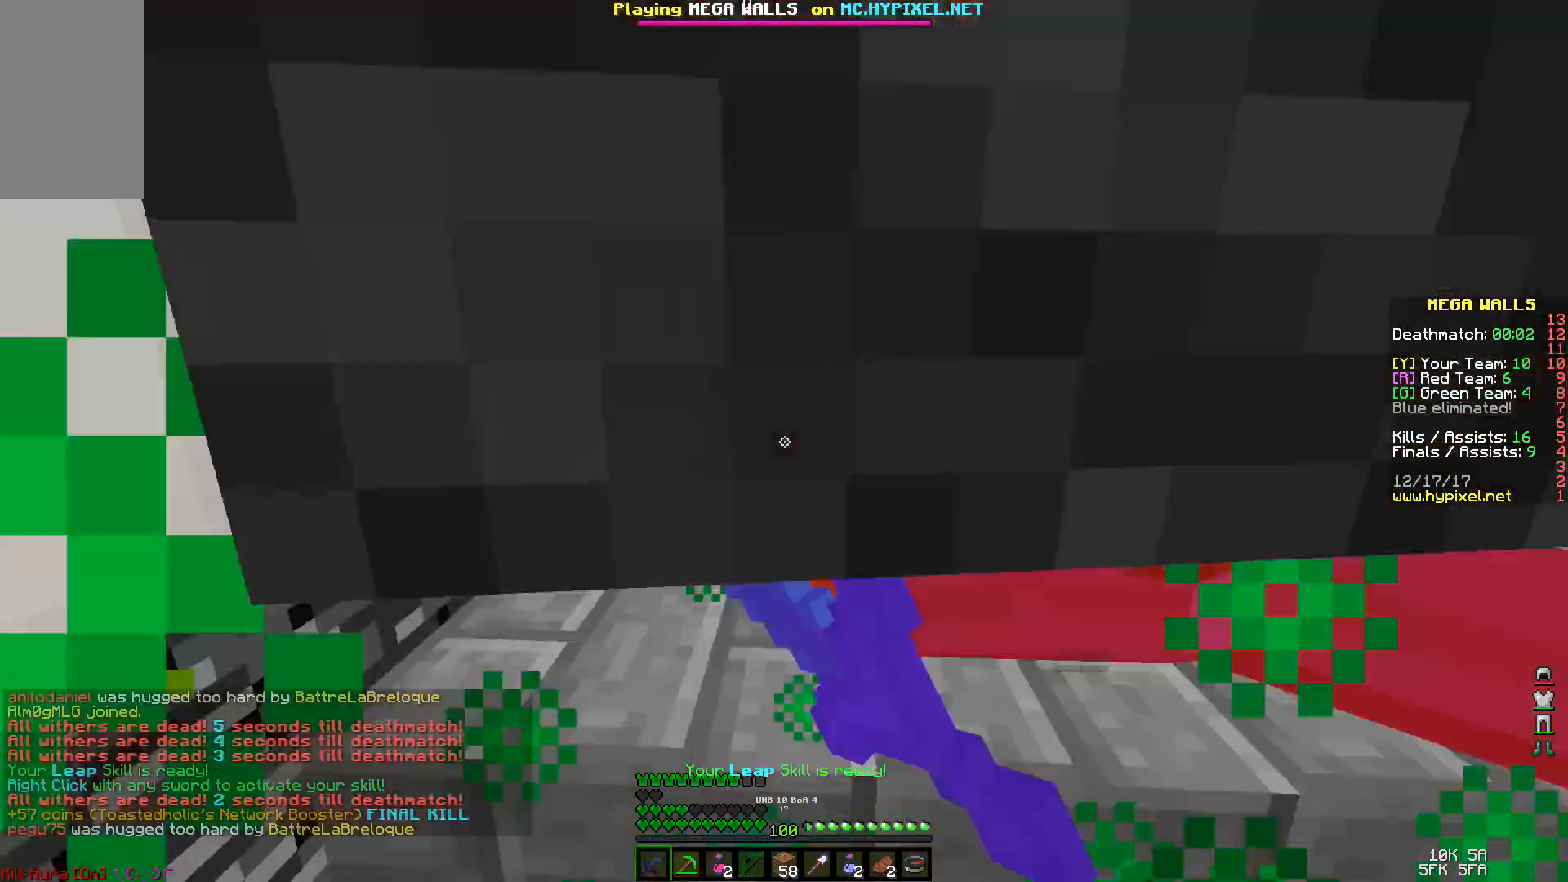
{"keys": ["space", "w"], "mouse": [], "events": [[67, "a", "up"], [67, "mouse_left", "down"], [133, "mouse_left", "up"], [467, "space", "down"]]}
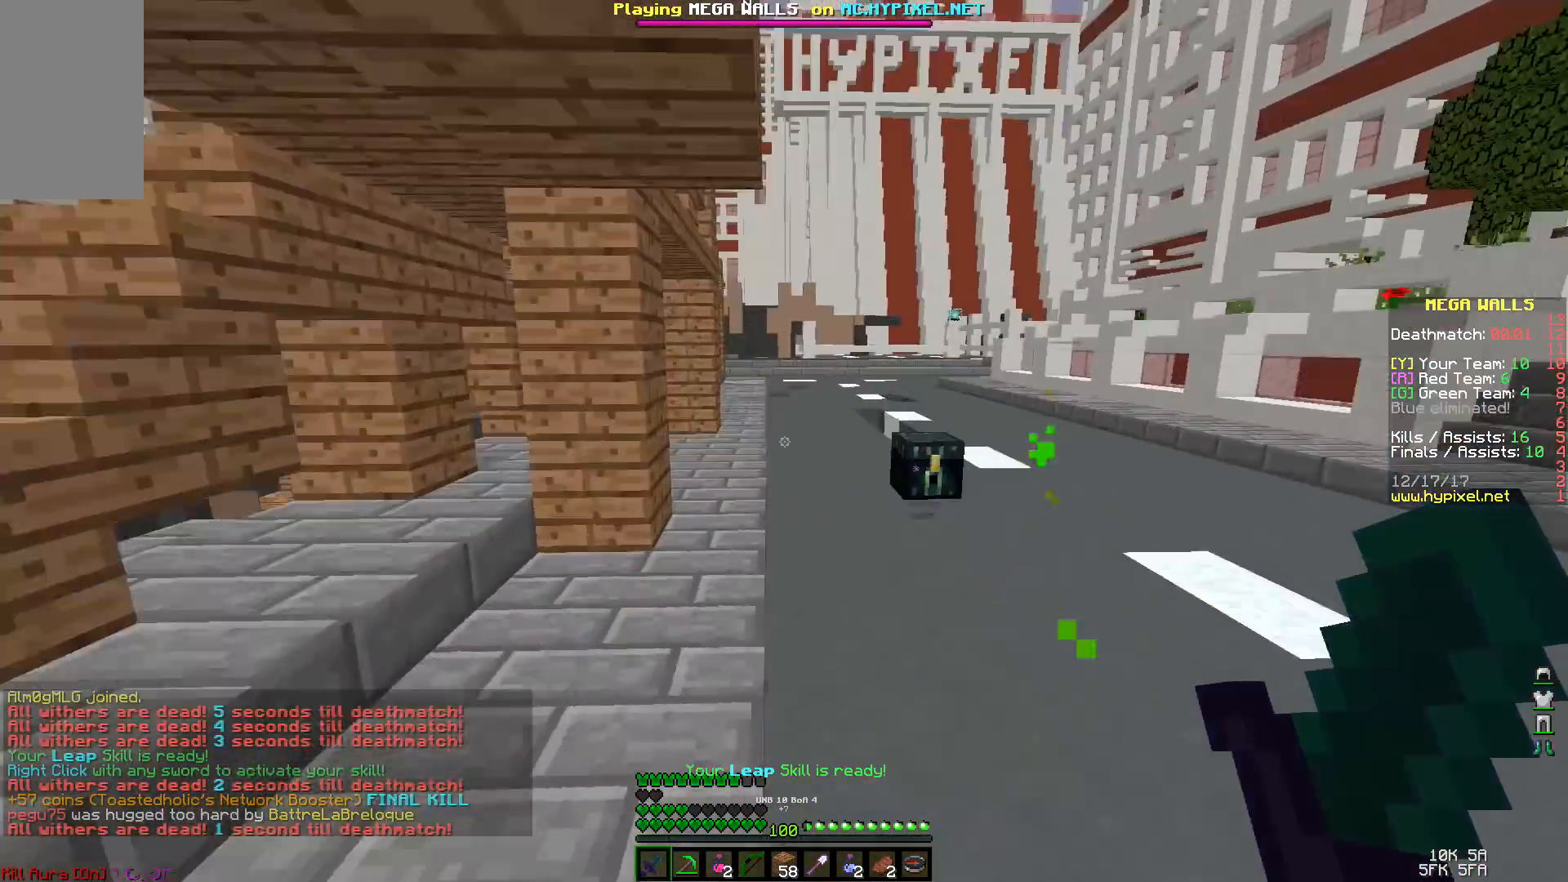
{"keys": ["space", "w"], "mouse": [], "events": [[233, "space", "up"], [367, "space", "down"]]}
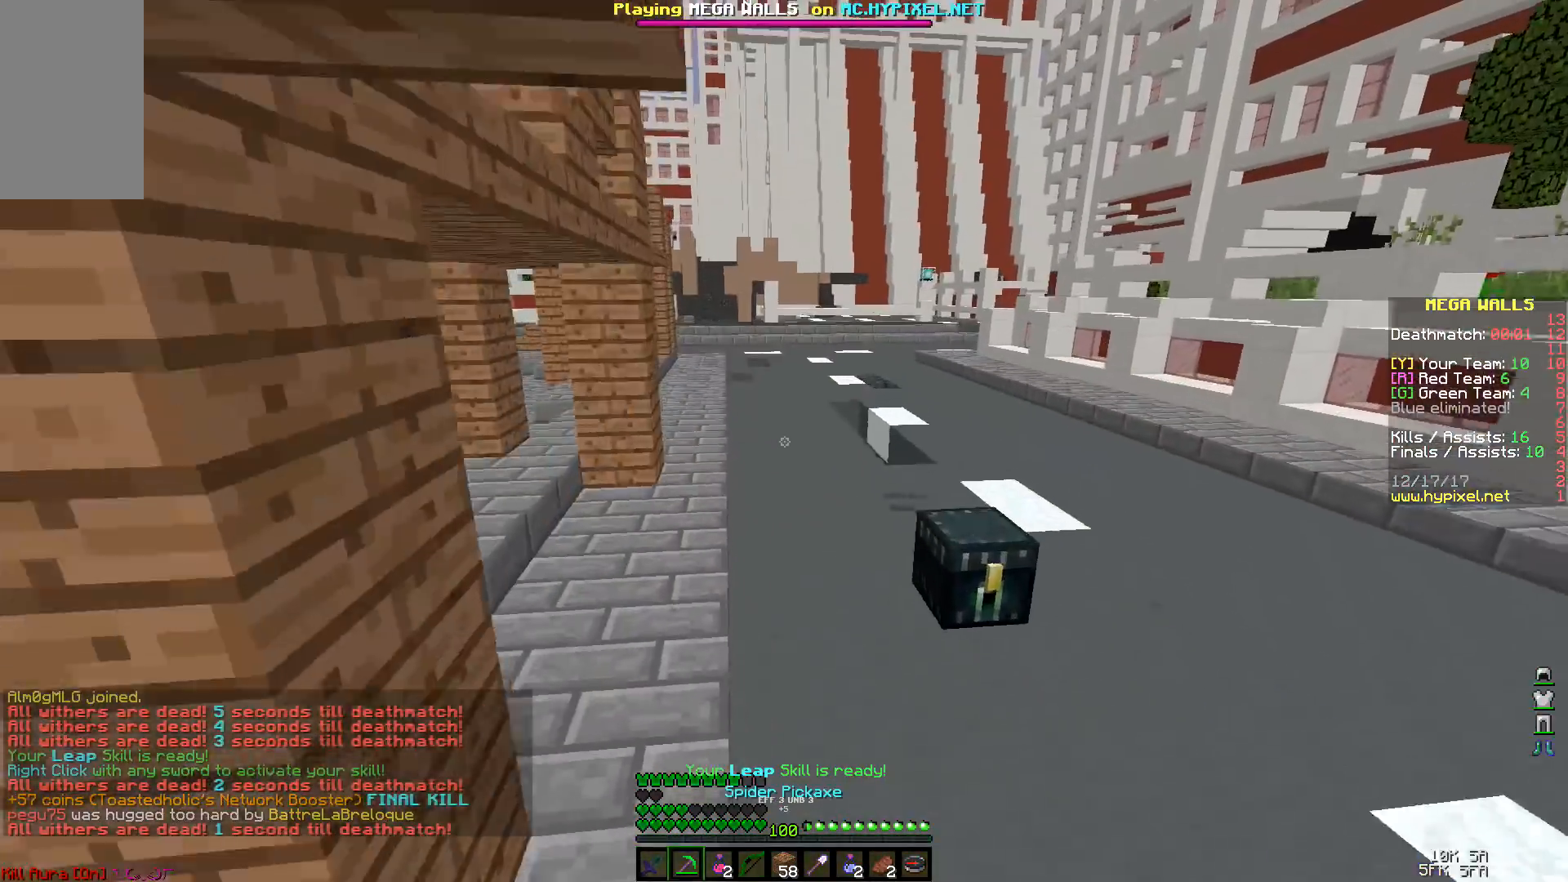
{"keys": ["space", "w"], "mouse": [], "events": []}
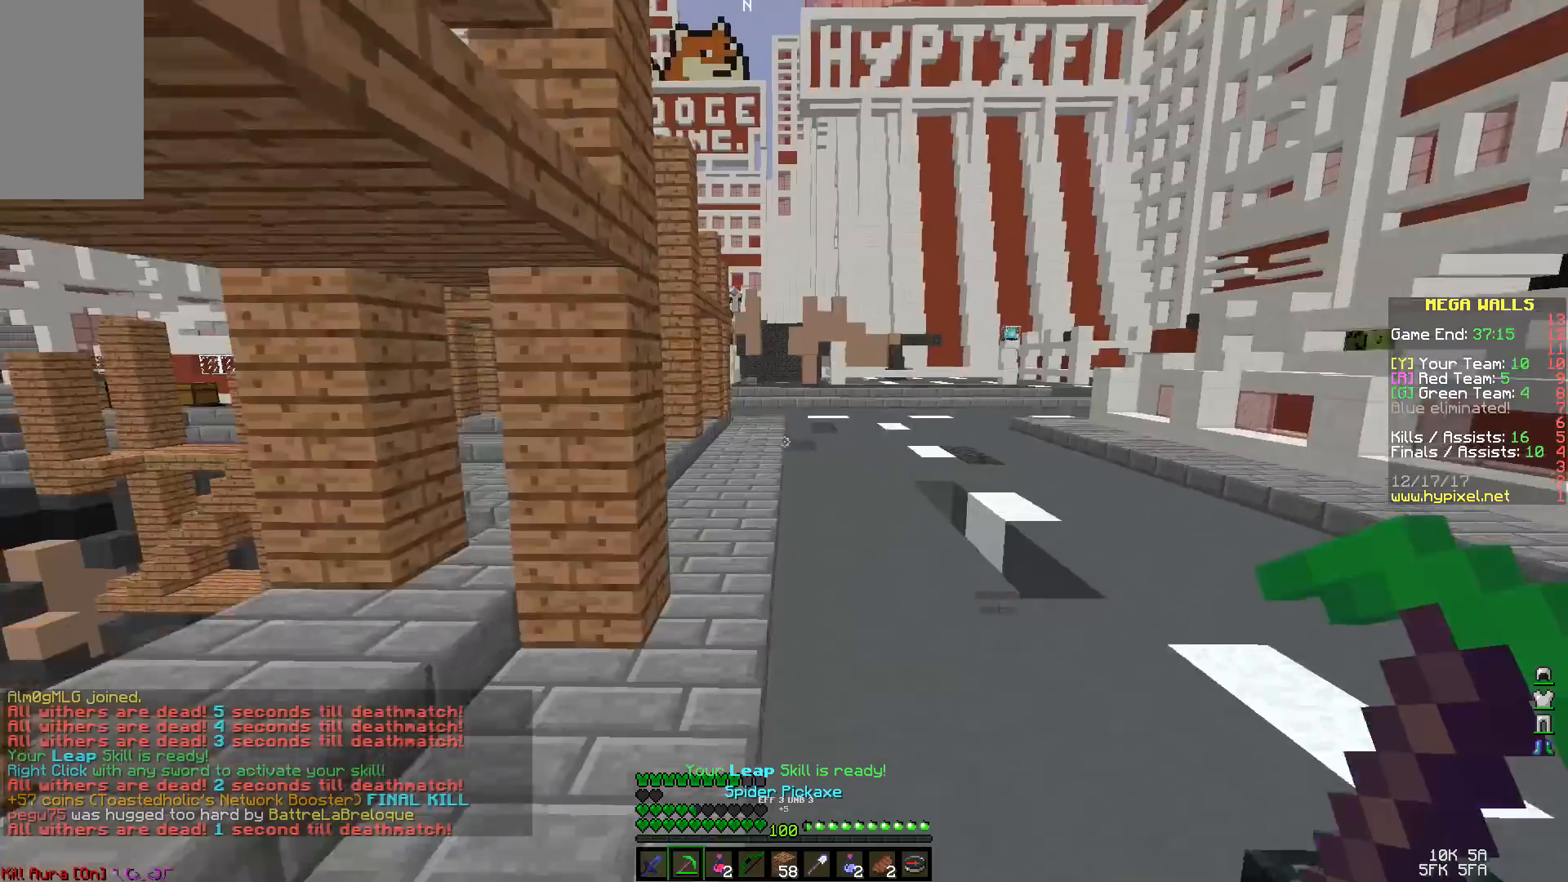
{"keys": ["space", "w"], "mouse": [], "events": []}
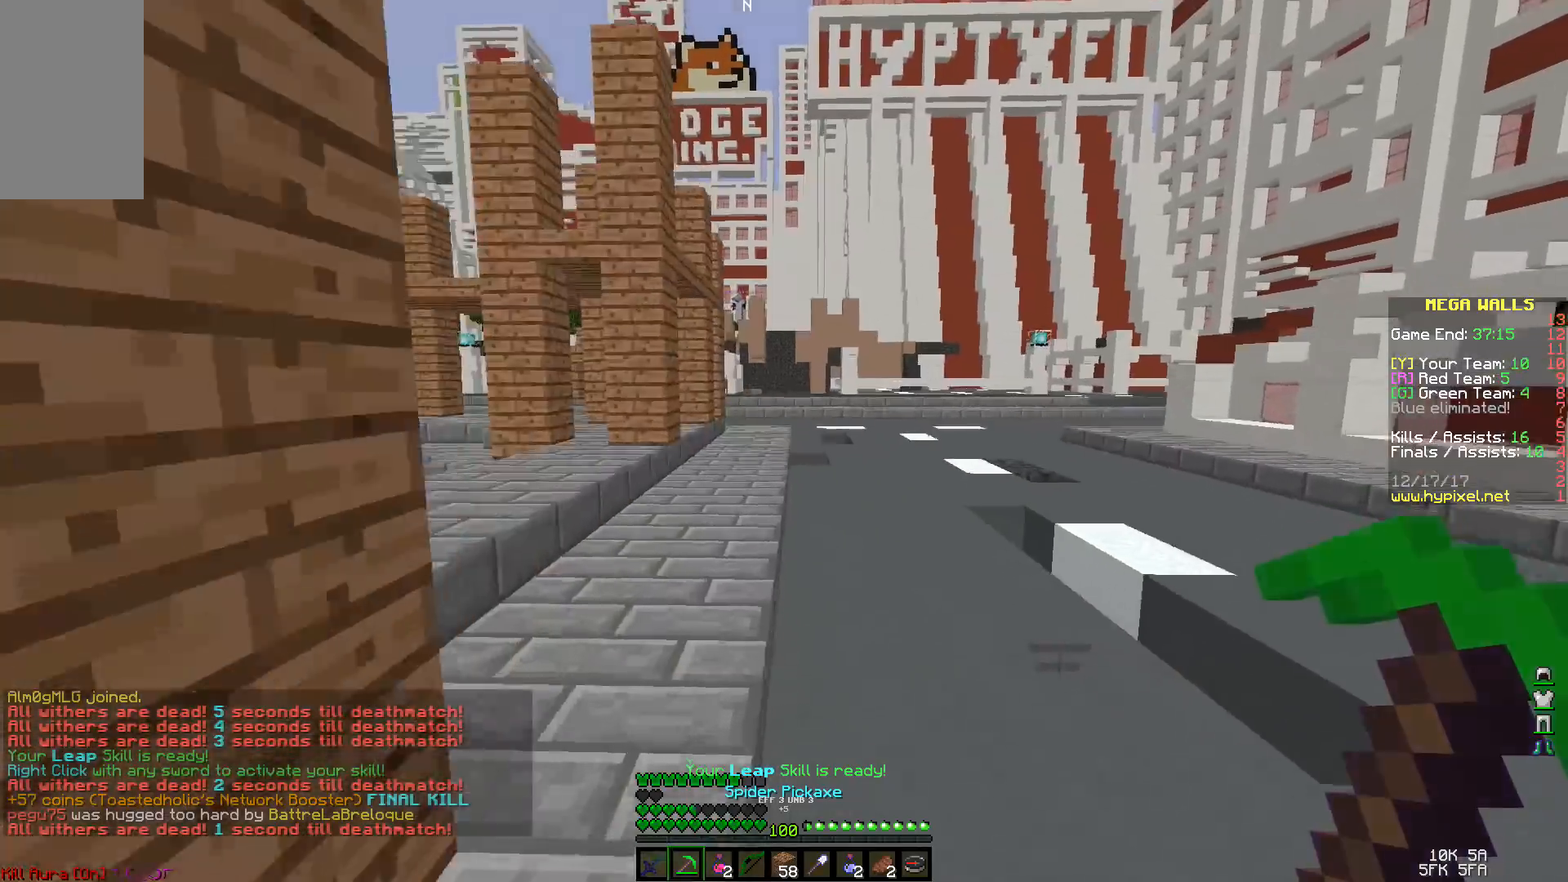
{"keys": ["space", "w"], "mouse": [], "events": []}
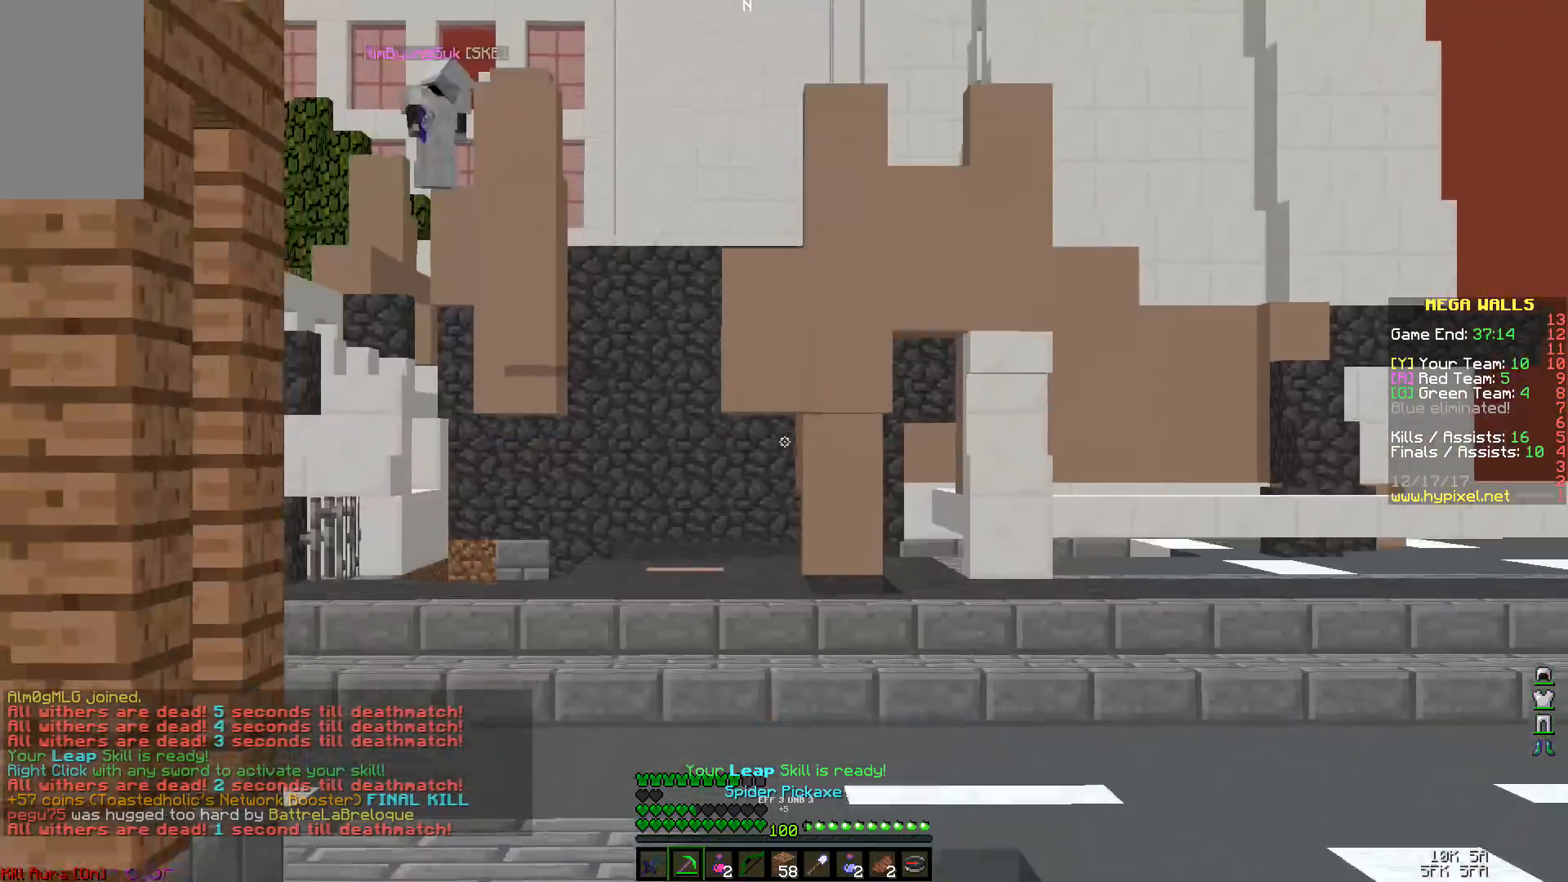
{"keys": ["space", "w"], "mouse": [], "events": []}
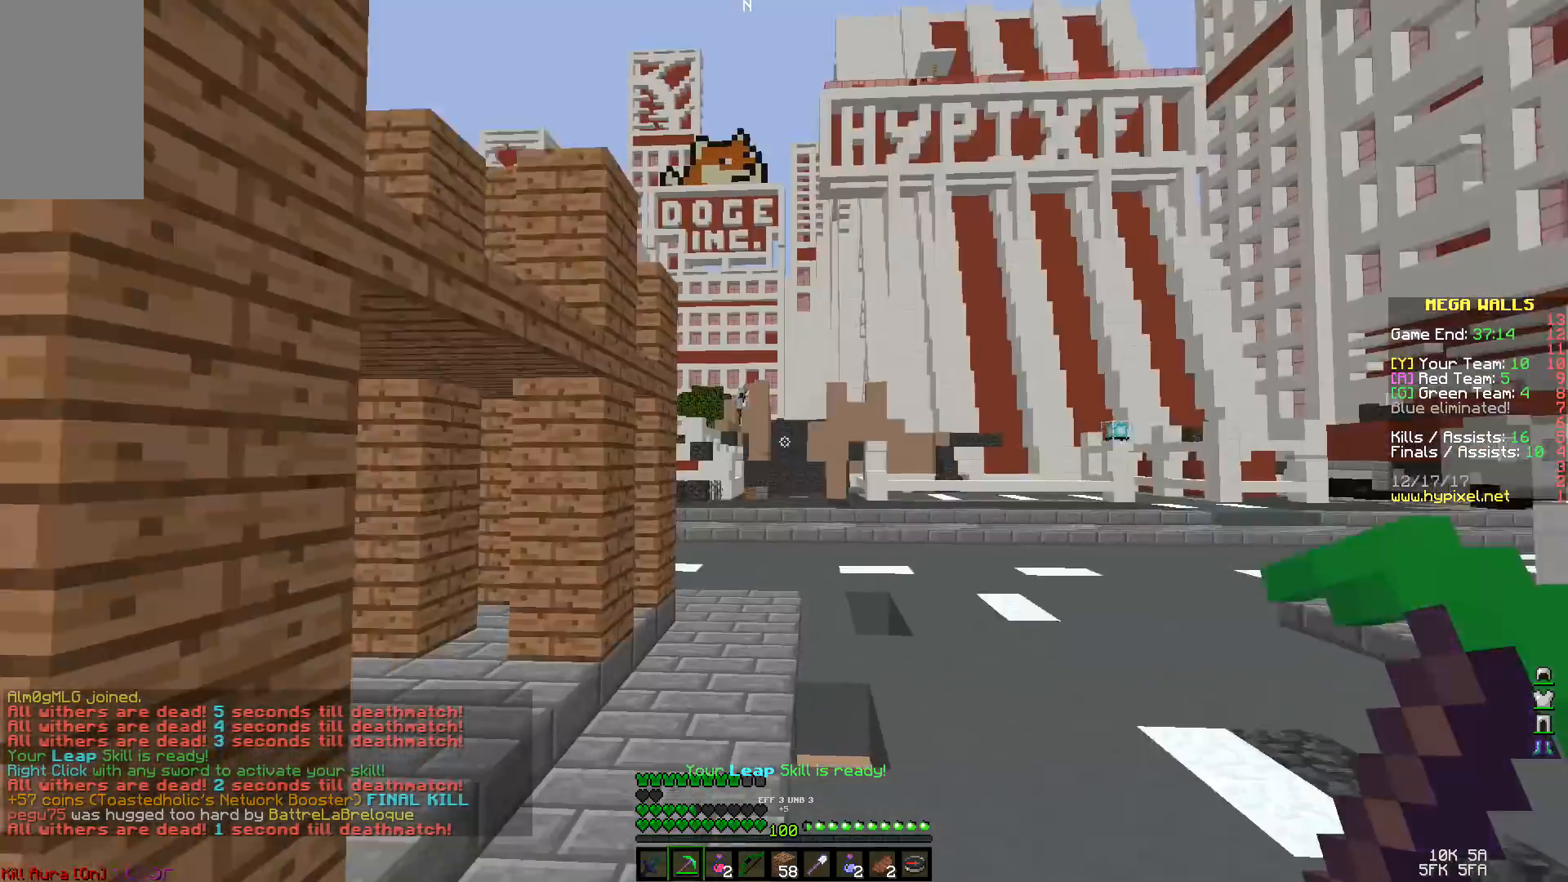
{"keys": ["d", "space", "w"], "mouse": [], "events": [[400, "d", "down"]]}
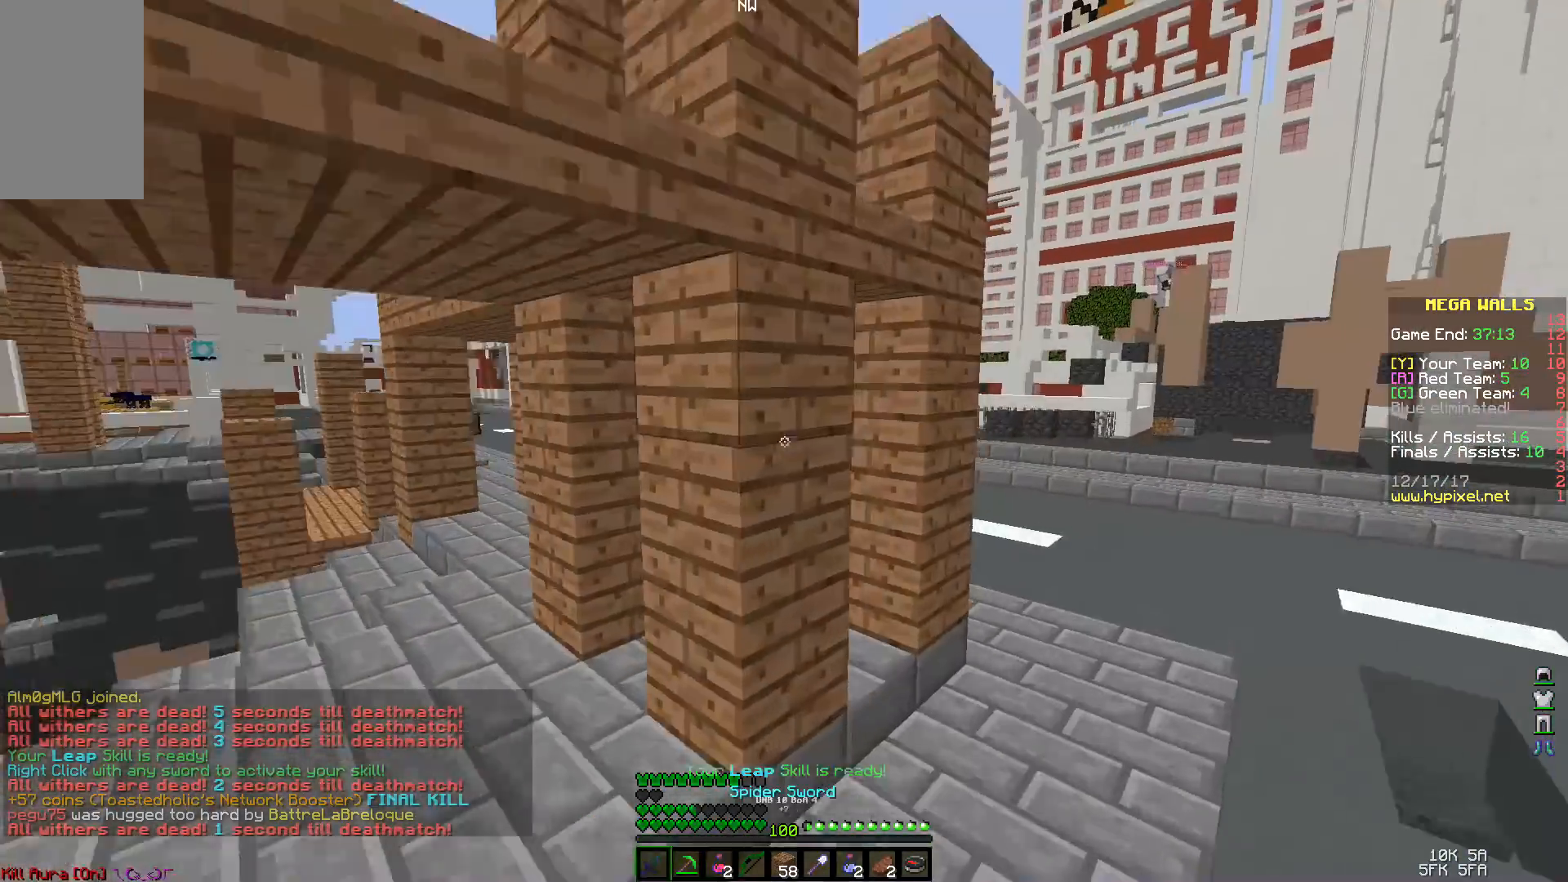
{"keys": ["d", "space", "w"], "mouse": [], "events": []}
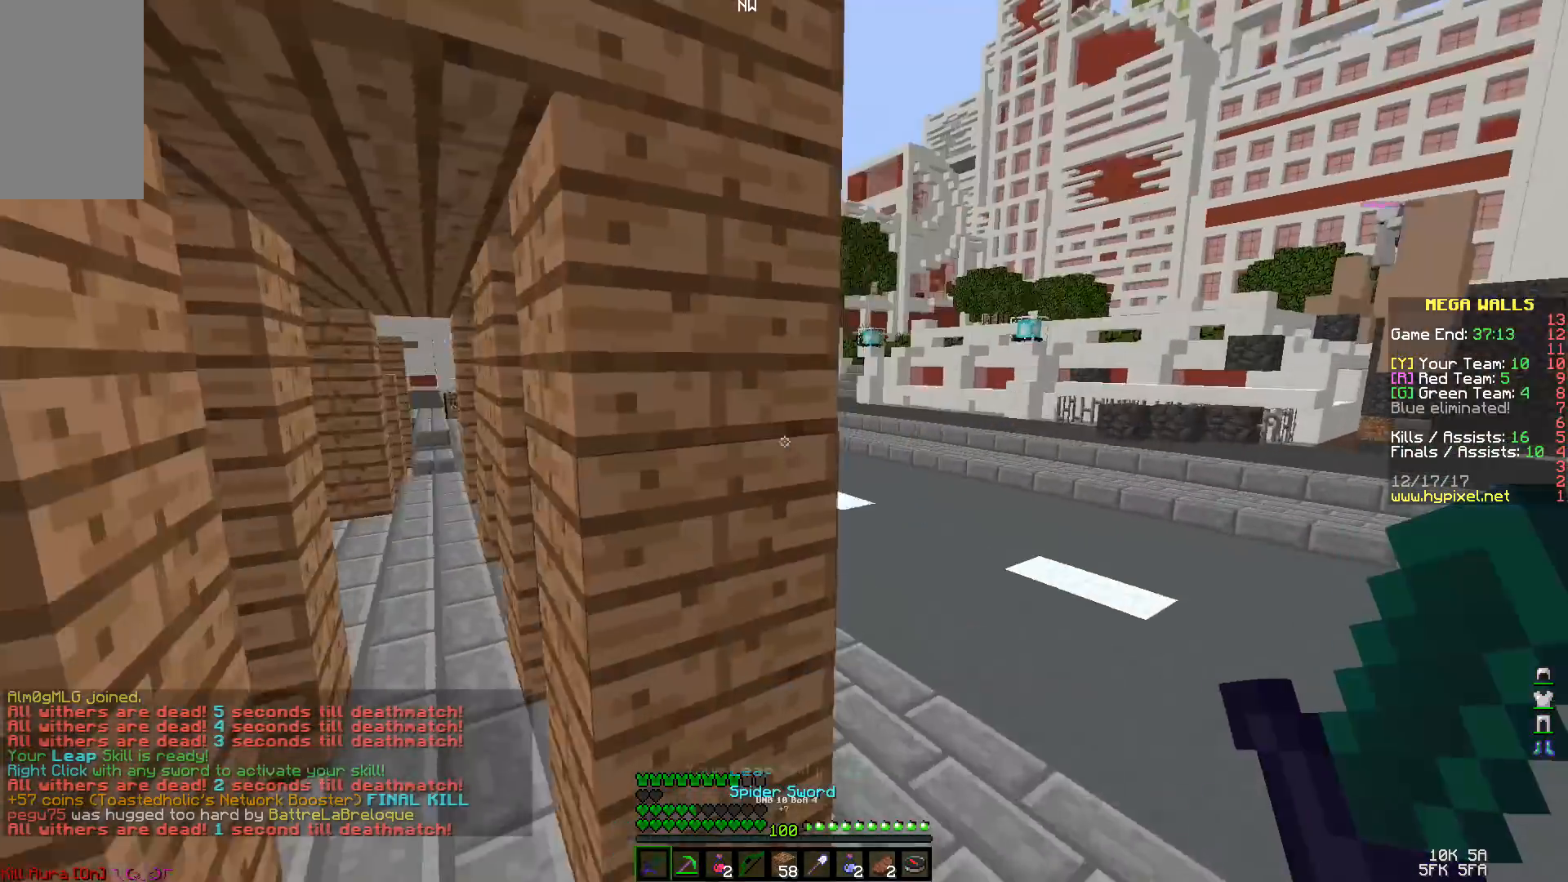
{"keys": ["d", "space", "w"], "mouse": [], "events": []}
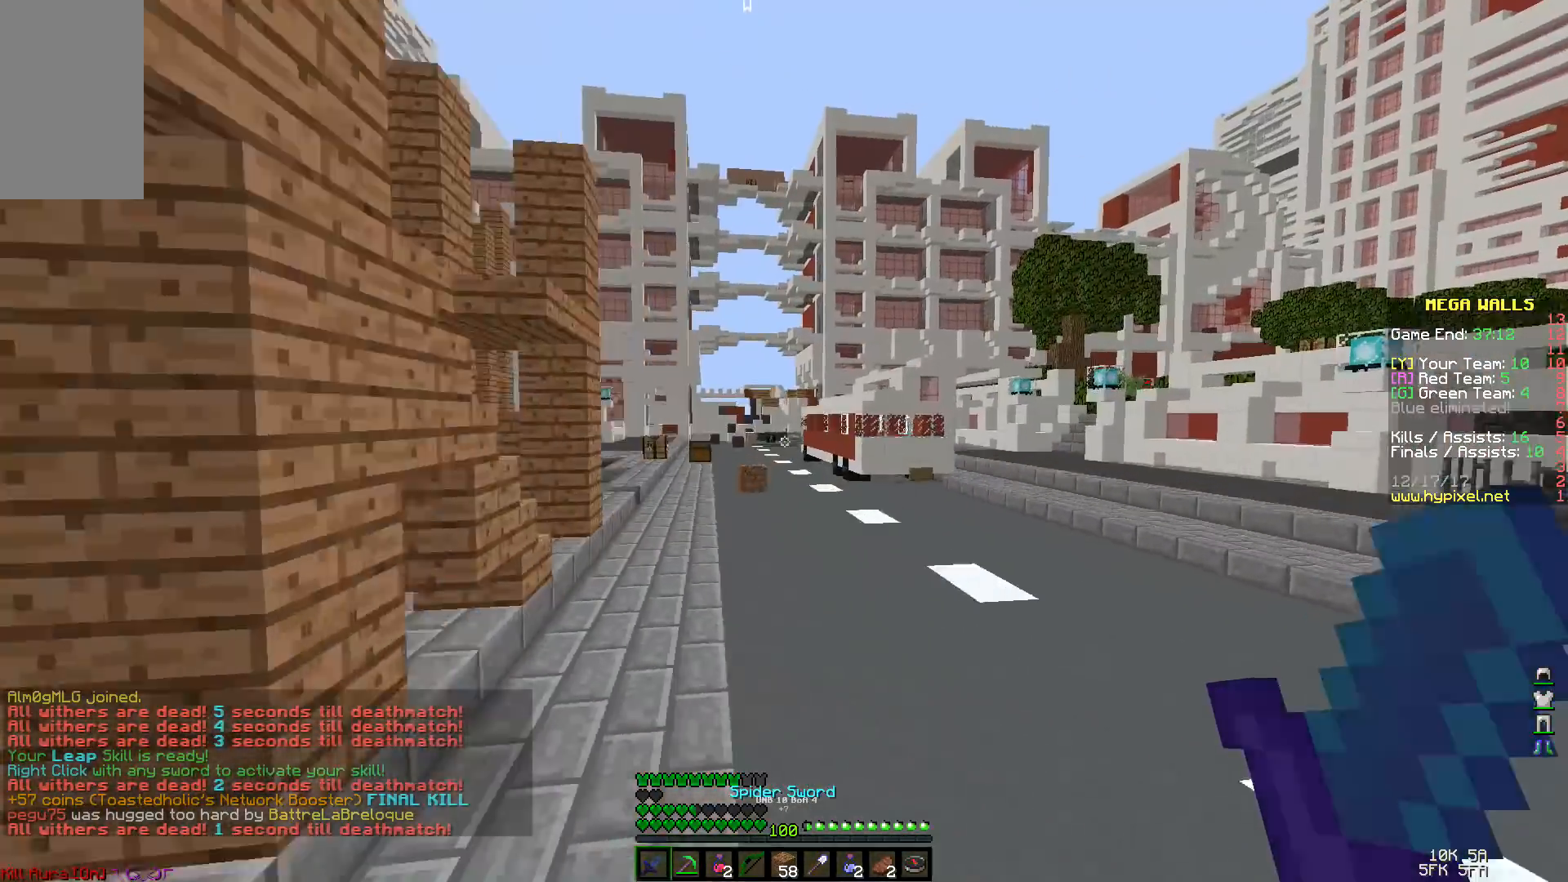
{"keys": ["d", "space", "w"], "mouse": [], "events": []}
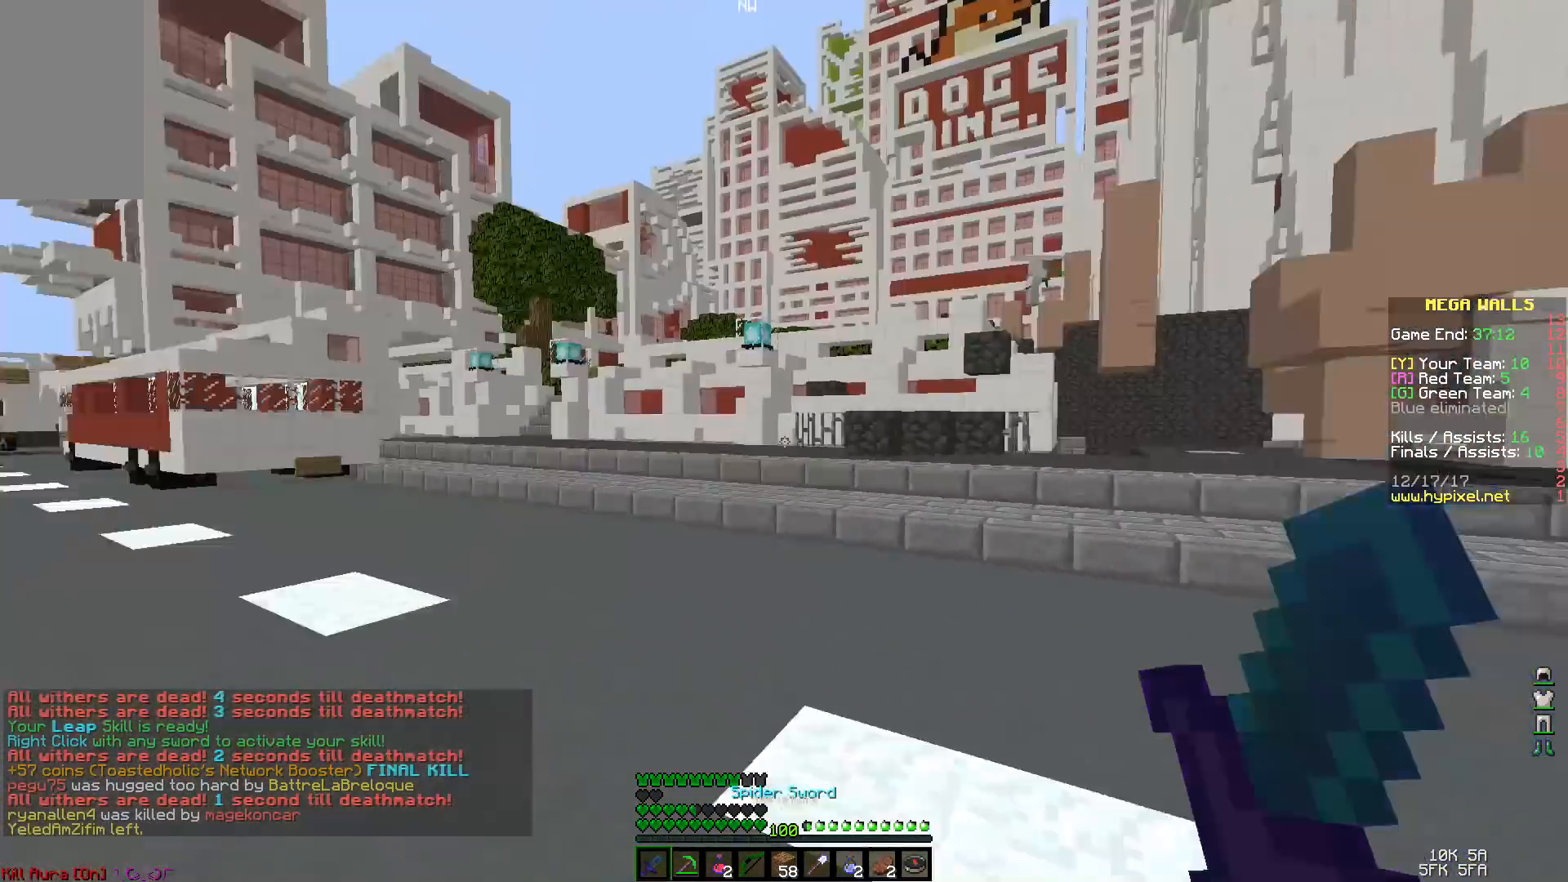
{"keys": ["w"], "mouse": [], "events": [[100, "d", "up"], [367, "space", "up"]]}
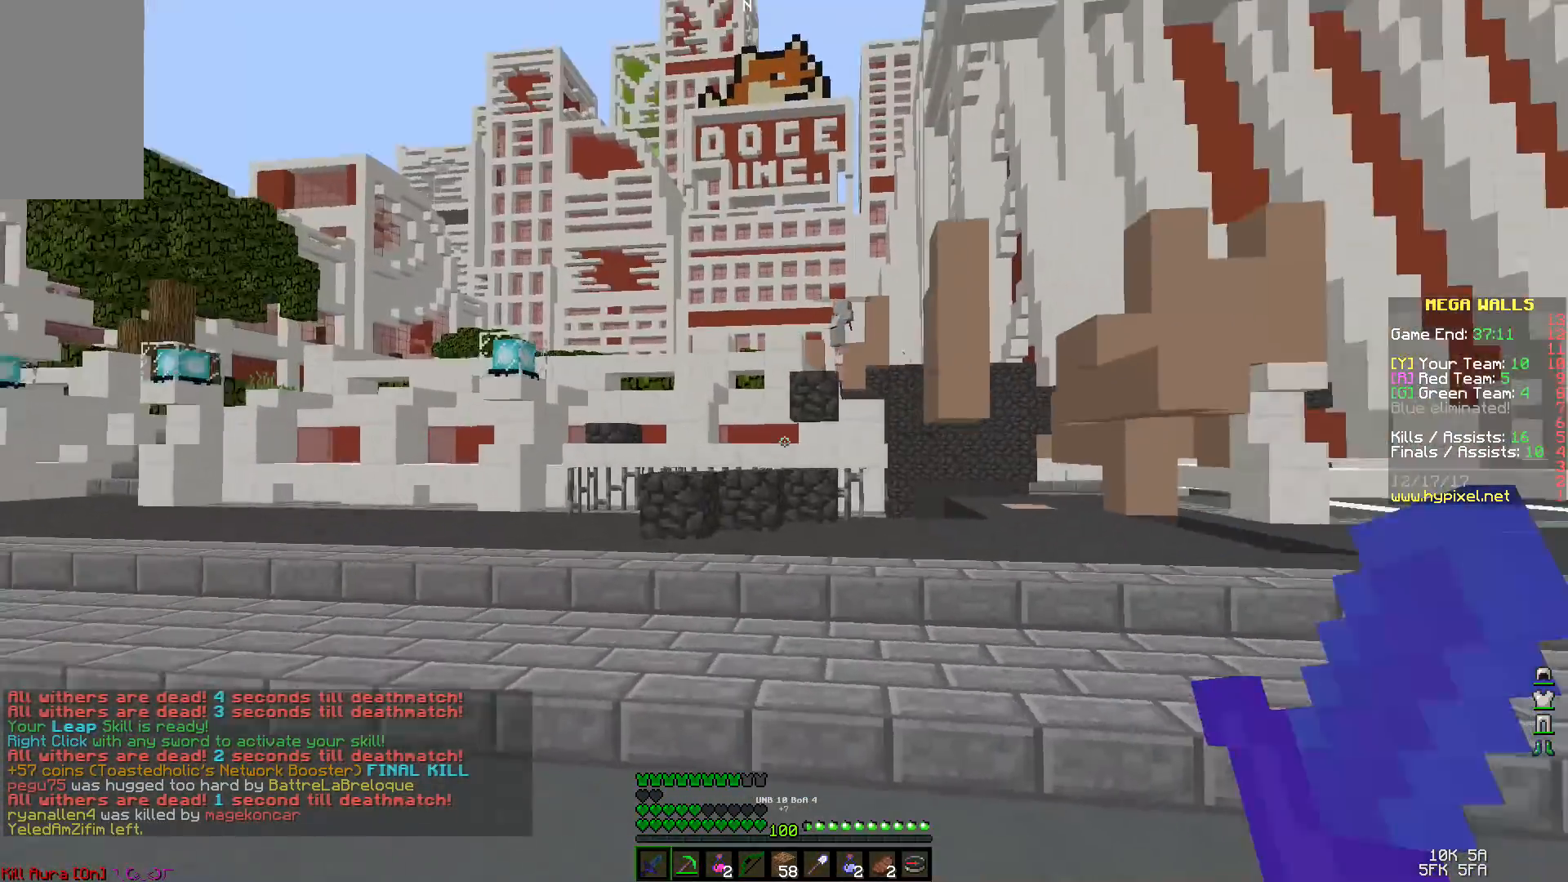
{"keys": ["space", "w"], "mouse": [], "events": [[233, "space", "down"]]}
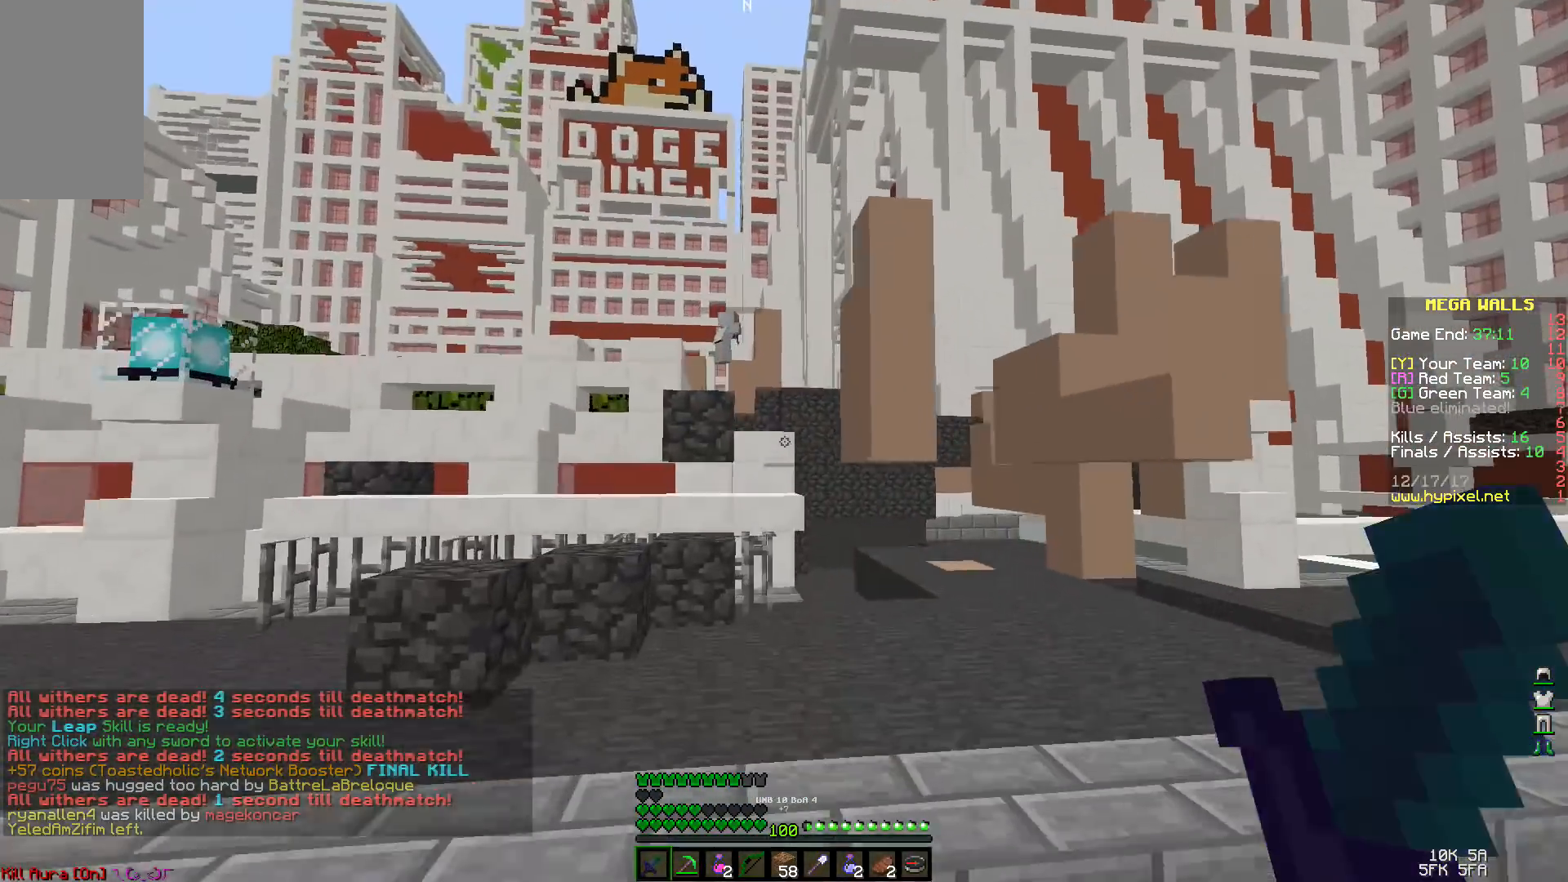
{"keys": ["w"], "mouse": [], "events": [[33, "space", "up"]]}
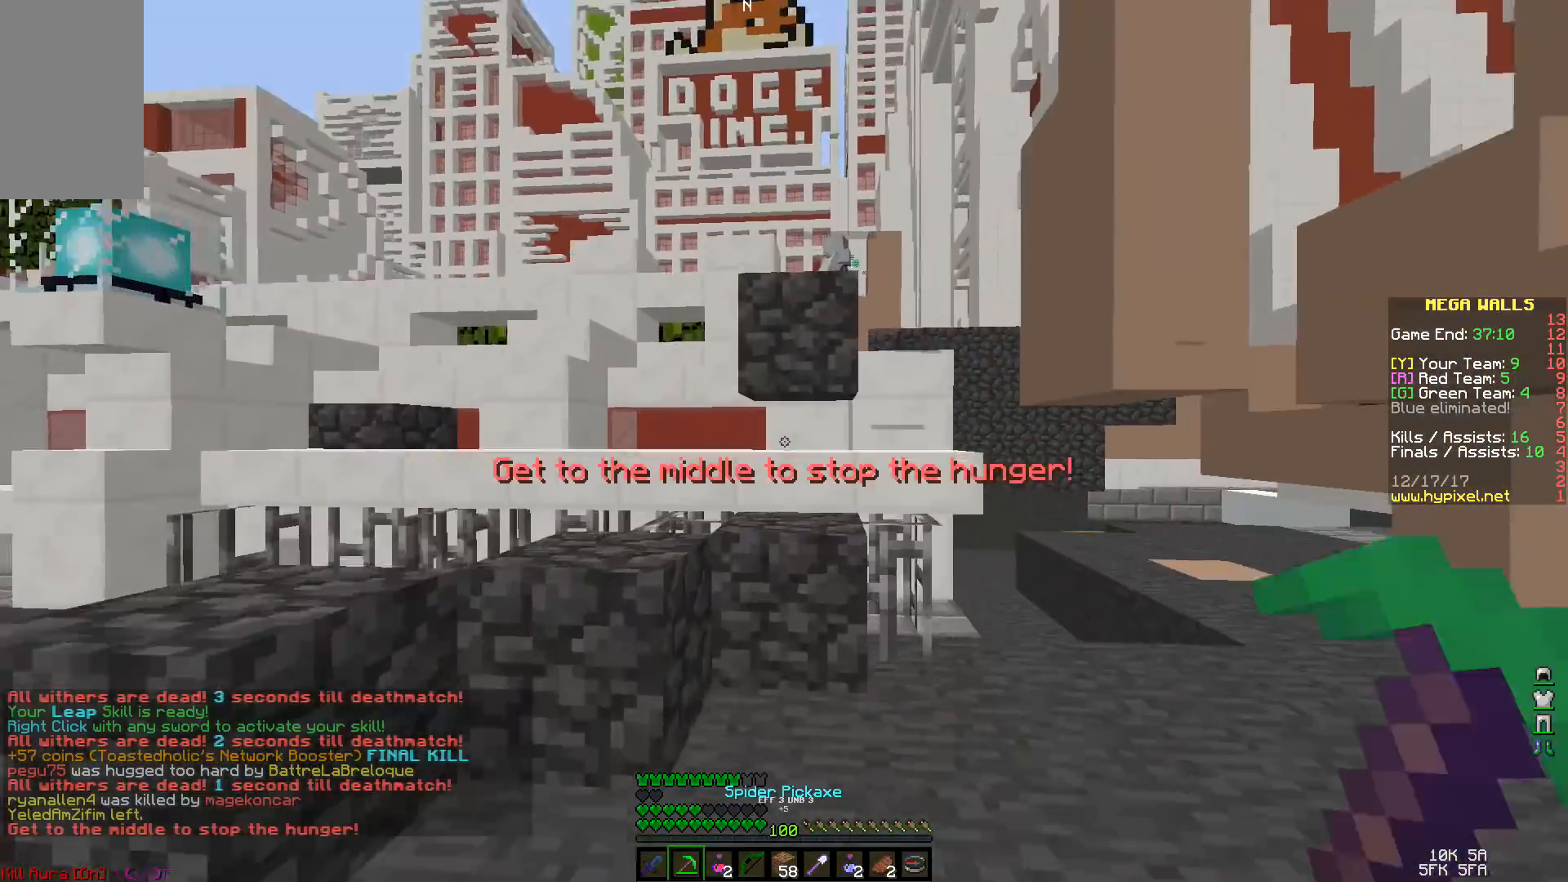
{"keys": ["w"], "mouse": [], "events": [[267, "space", "down"], [467, "space", "up"]]}
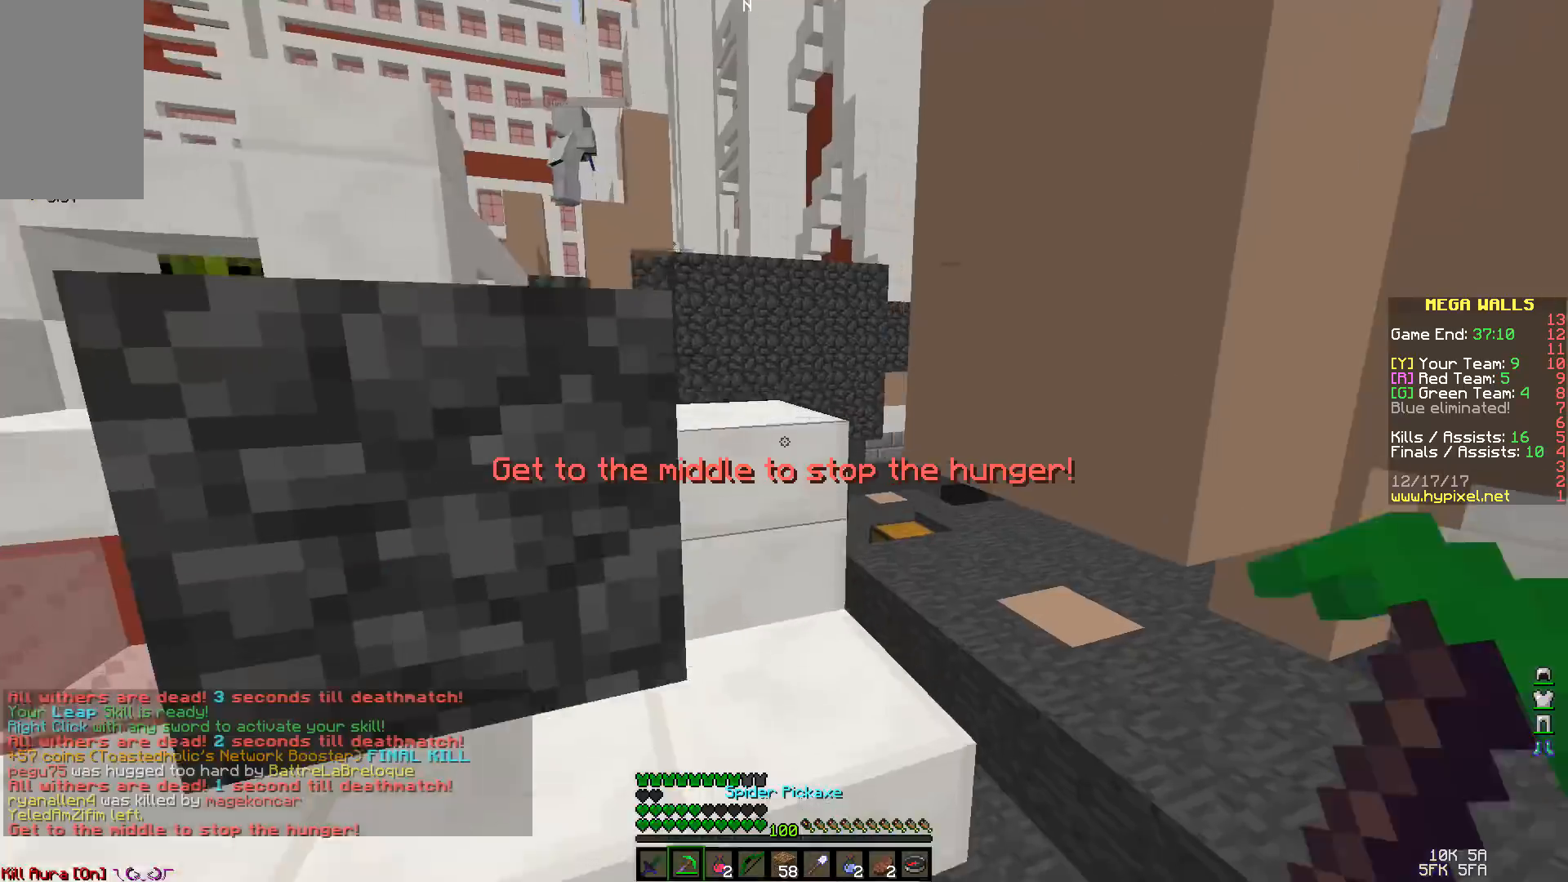
{"keys": ["w"], "mouse": ["left"], "events": [[200, "mouse_left", "down"]]}
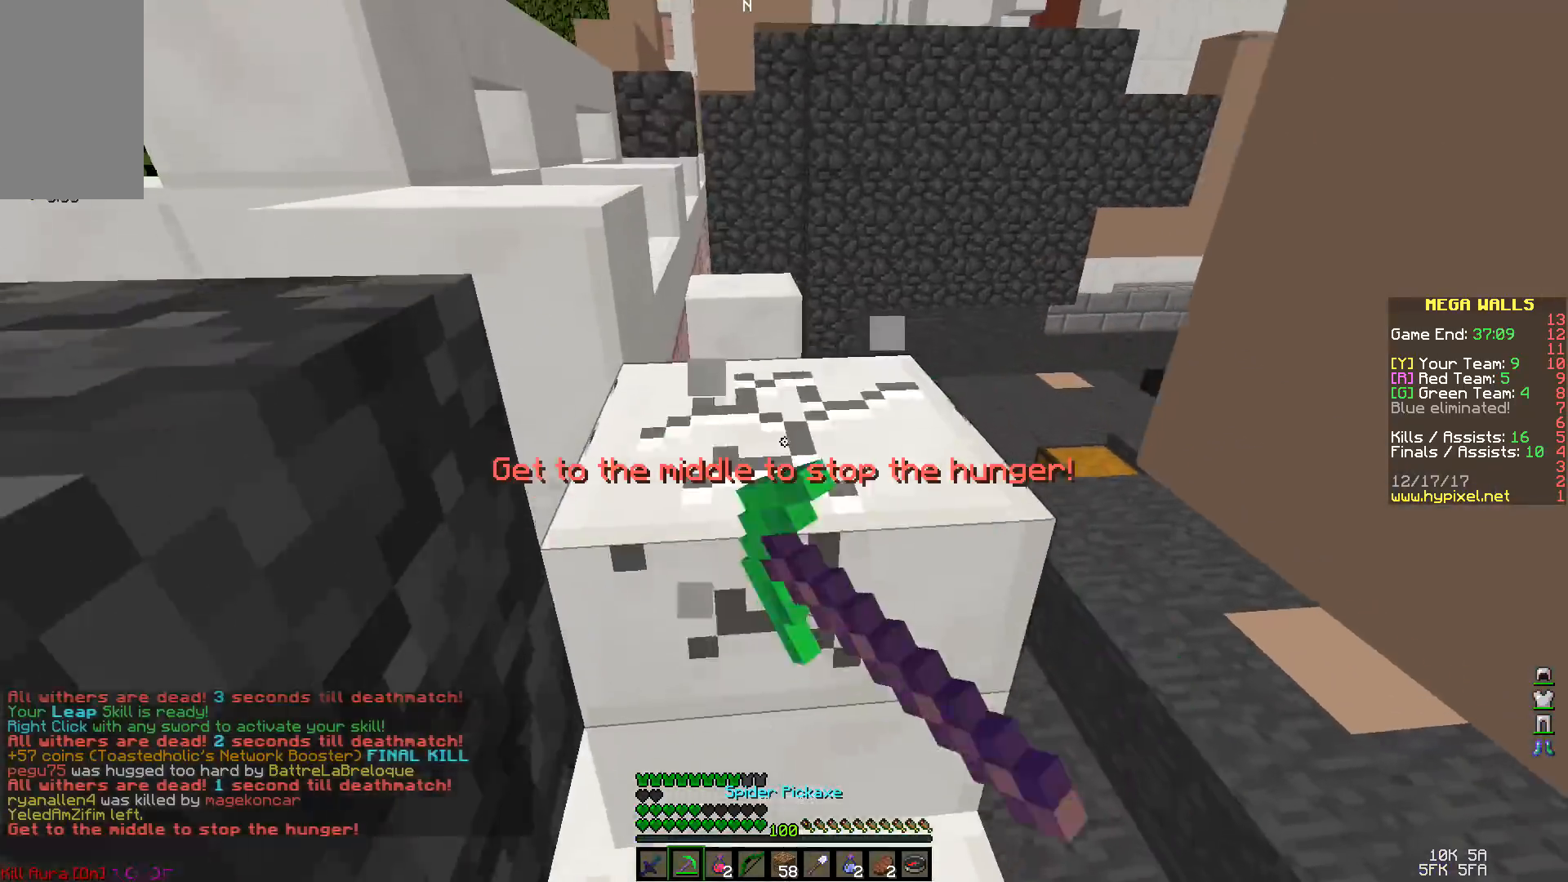
{"keys": ["w"], "mouse": ["left"], "events": [[100, "mouse_left", "up"], [333, "mouse_left", "down"]]}